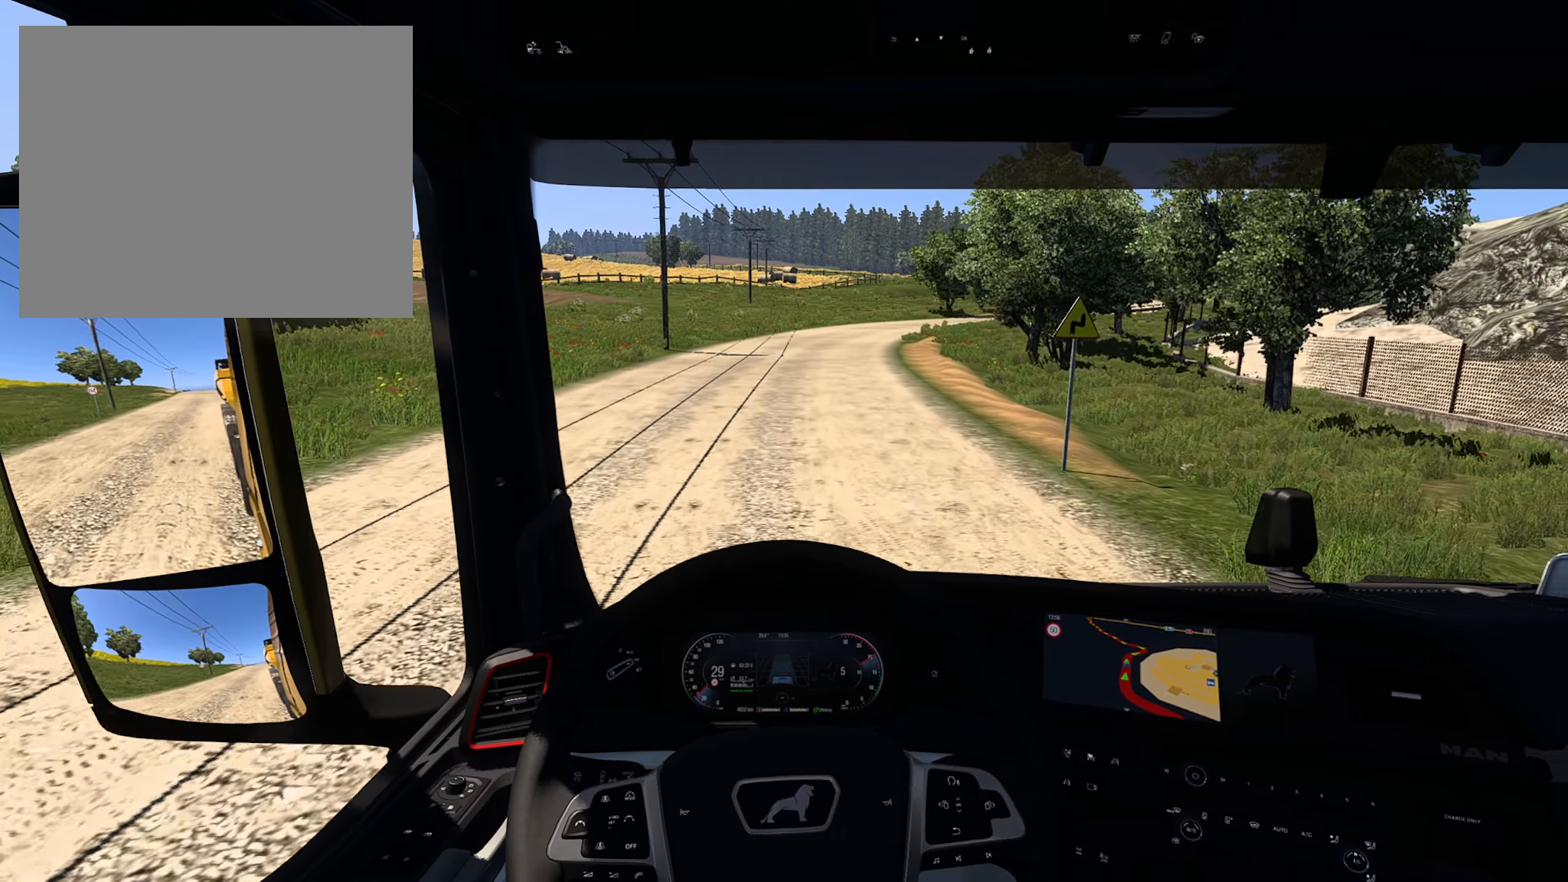
Gameplay with a controller (PlayStation layout); each line is a JSON object with the inputs held at the frame after it. "events" lists button and stick changes between this image and that frame as [ms after this image, input, new state], when the widget could be followed in between.
{"buttons": ["R2"], "left_stick": "center", "right_stick": "center", "events": []}
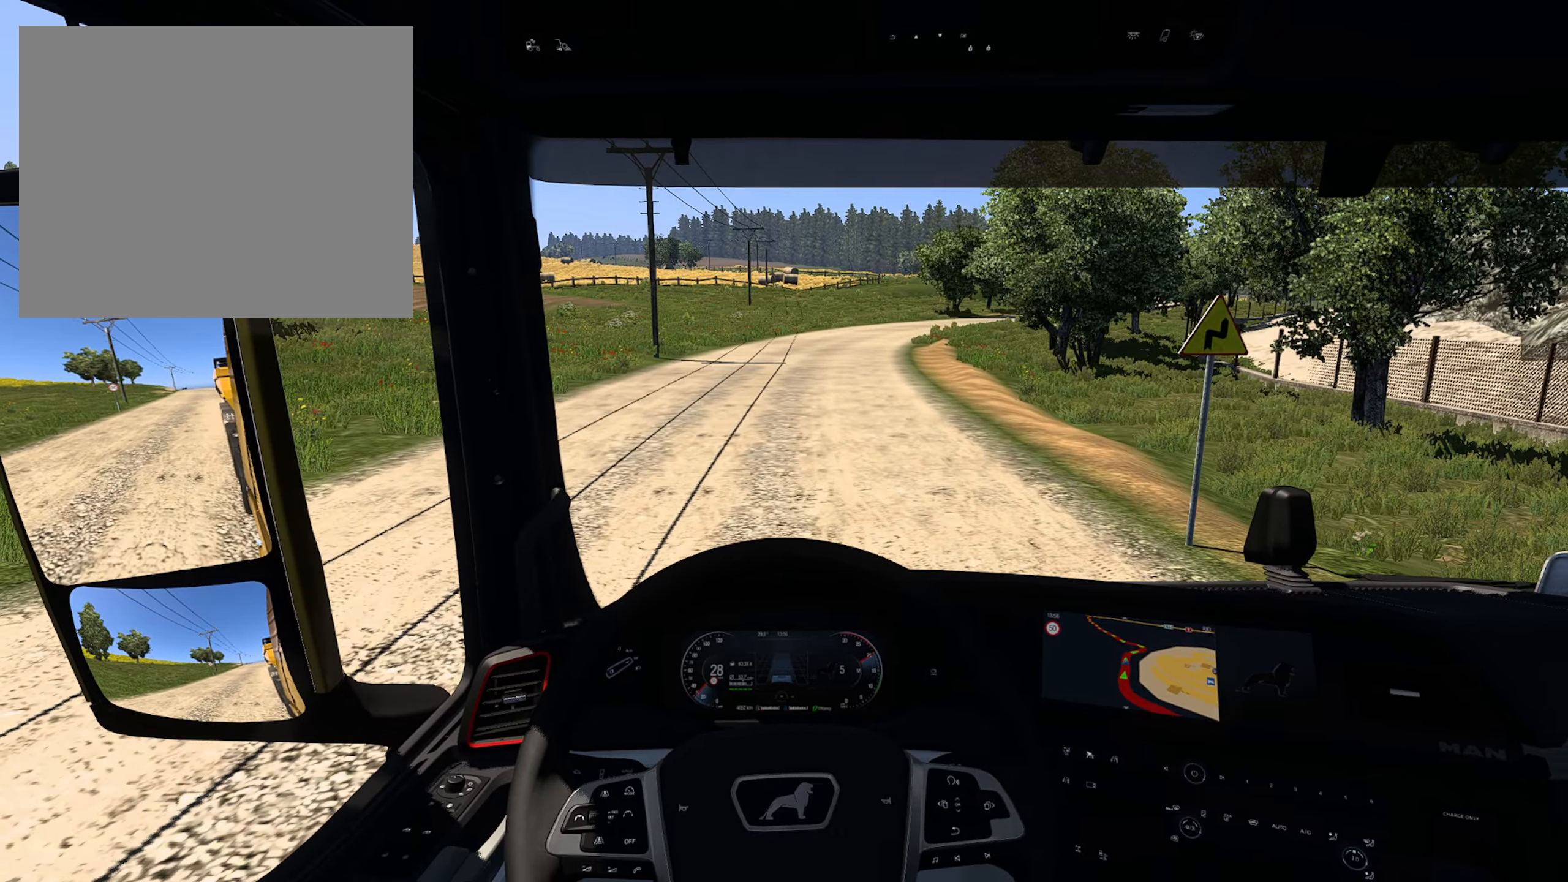
{"buttons": ["R2"], "left_stick": "center", "right_stick": "center", "events": []}
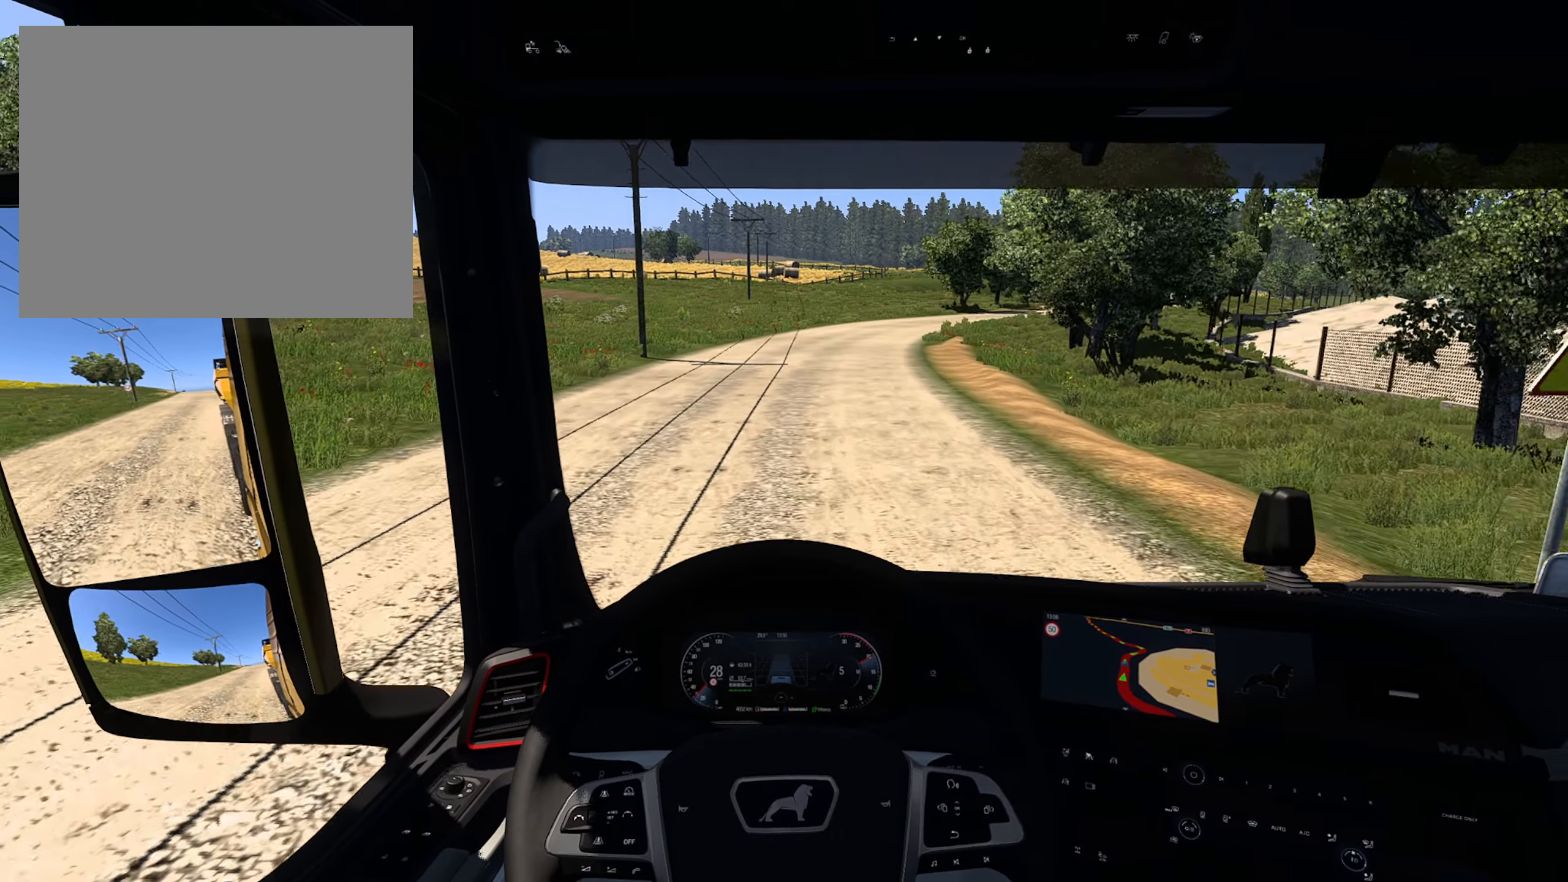
{"buttons": ["R2"], "left_stick": "center", "right_stick": "center", "events": []}
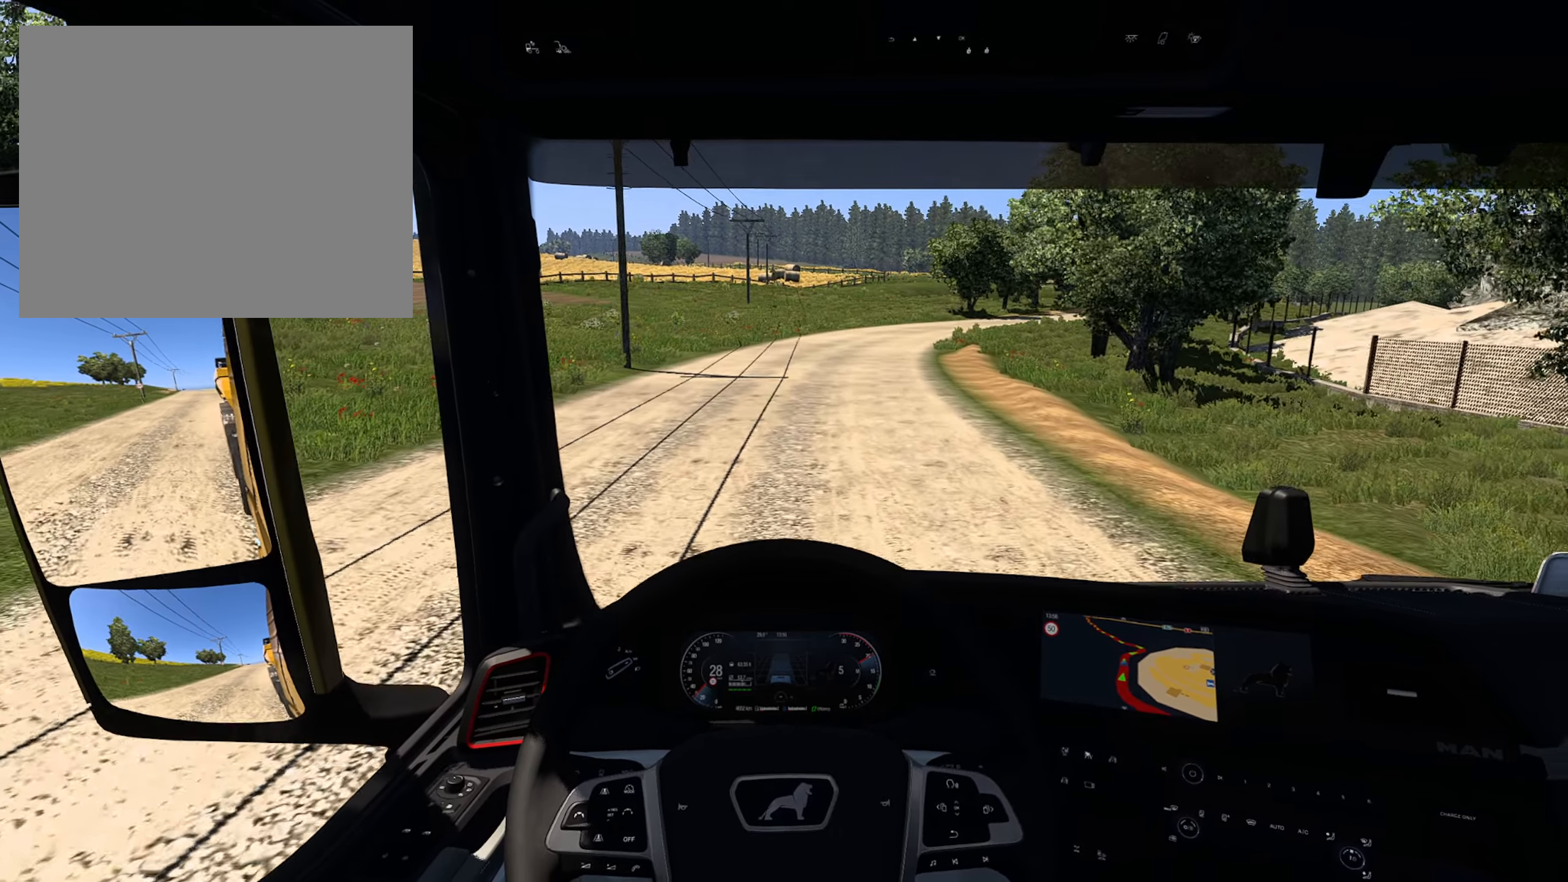
{"buttons": ["R2"], "left_stick": "center", "right_stick": "center", "events": []}
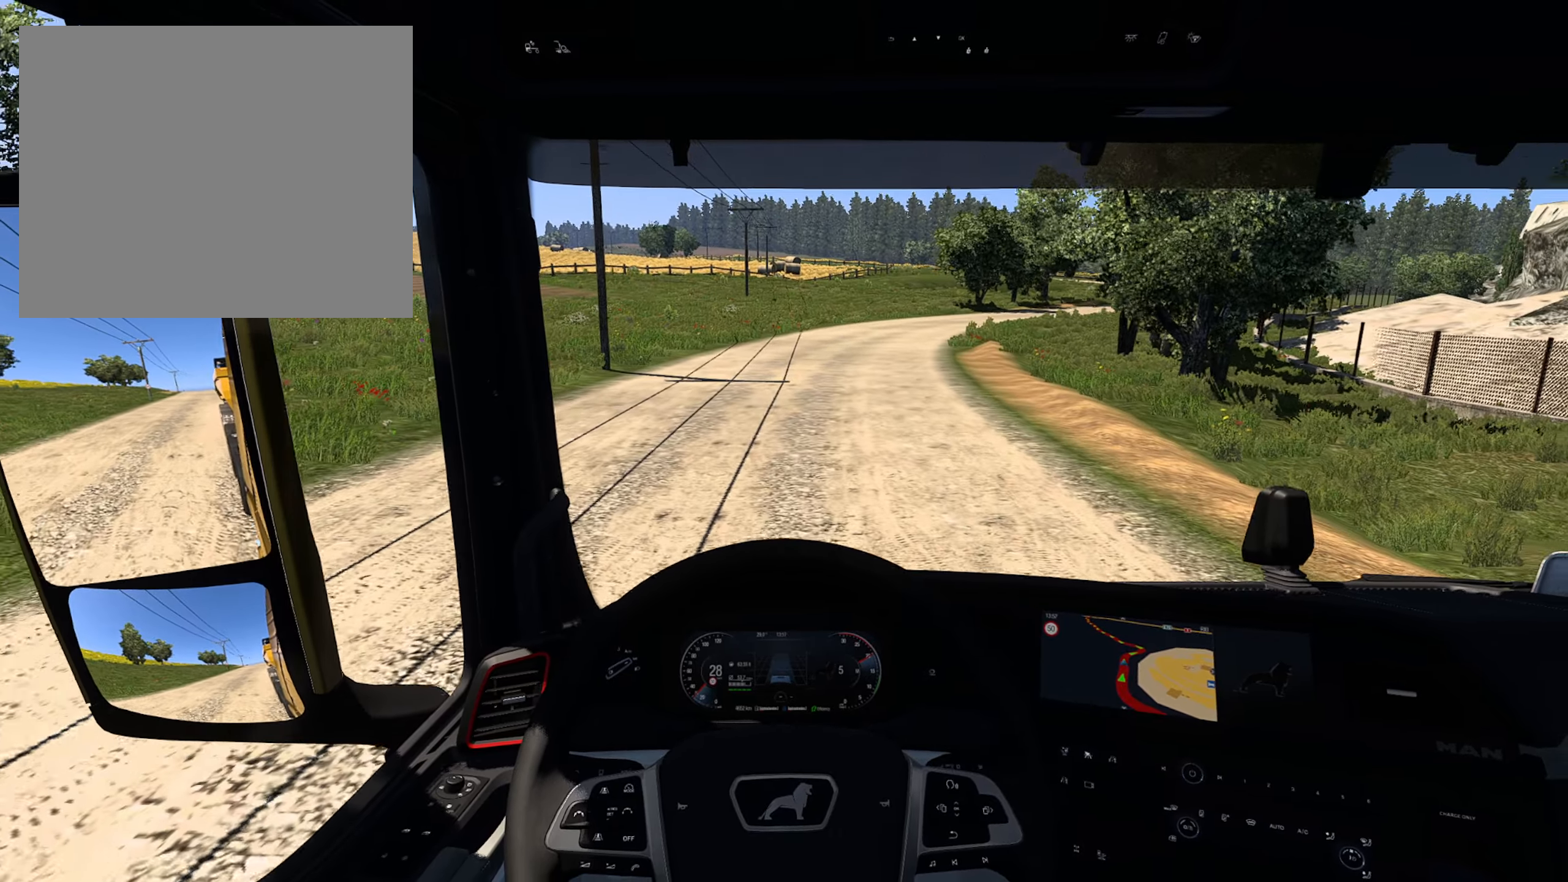
{"buttons": ["R2"], "left_stick": "center", "right_stick": "center", "events": []}
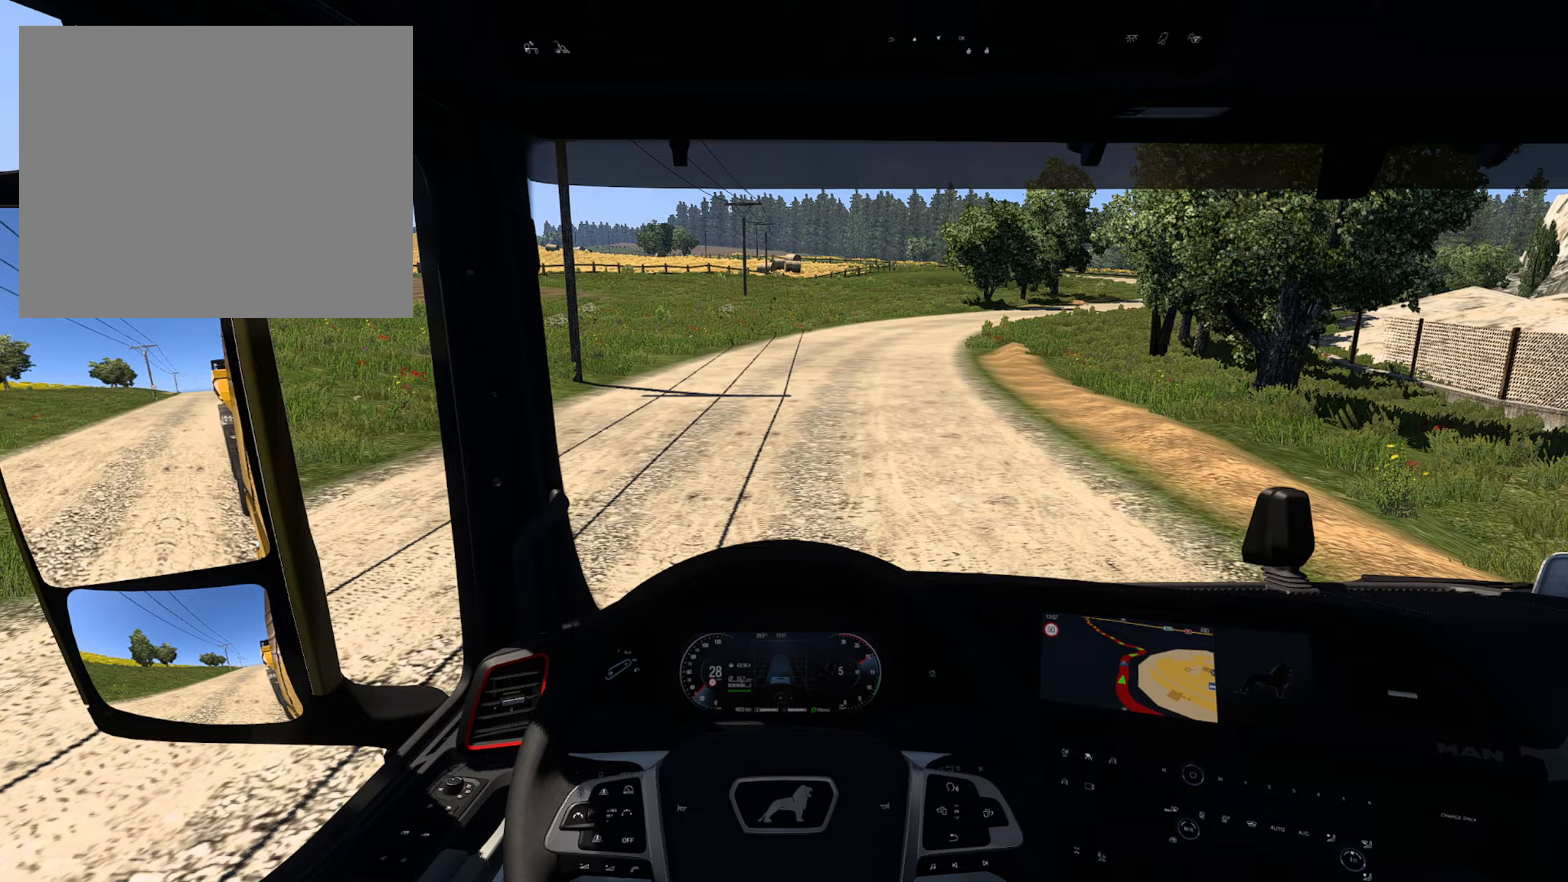
{"buttons": ["R2"], "left_stick": "center", "right_stick": "center", "events": []}
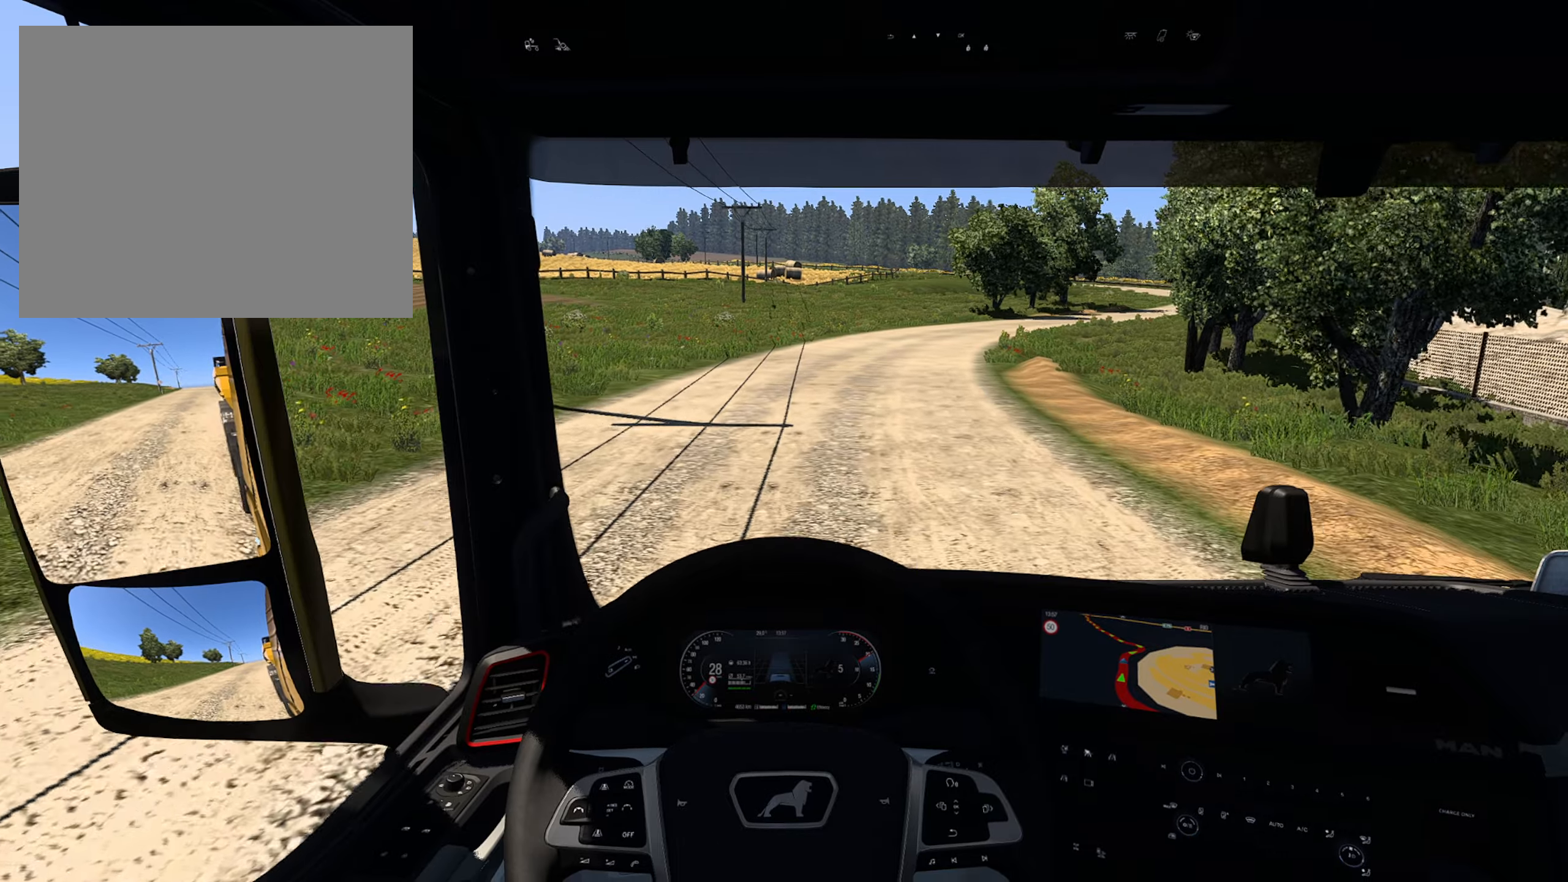
{"buttons": ["R2"], "left_stick": "right", "right_stick": "center", "events": [[267, "left_stick", "right"]]}
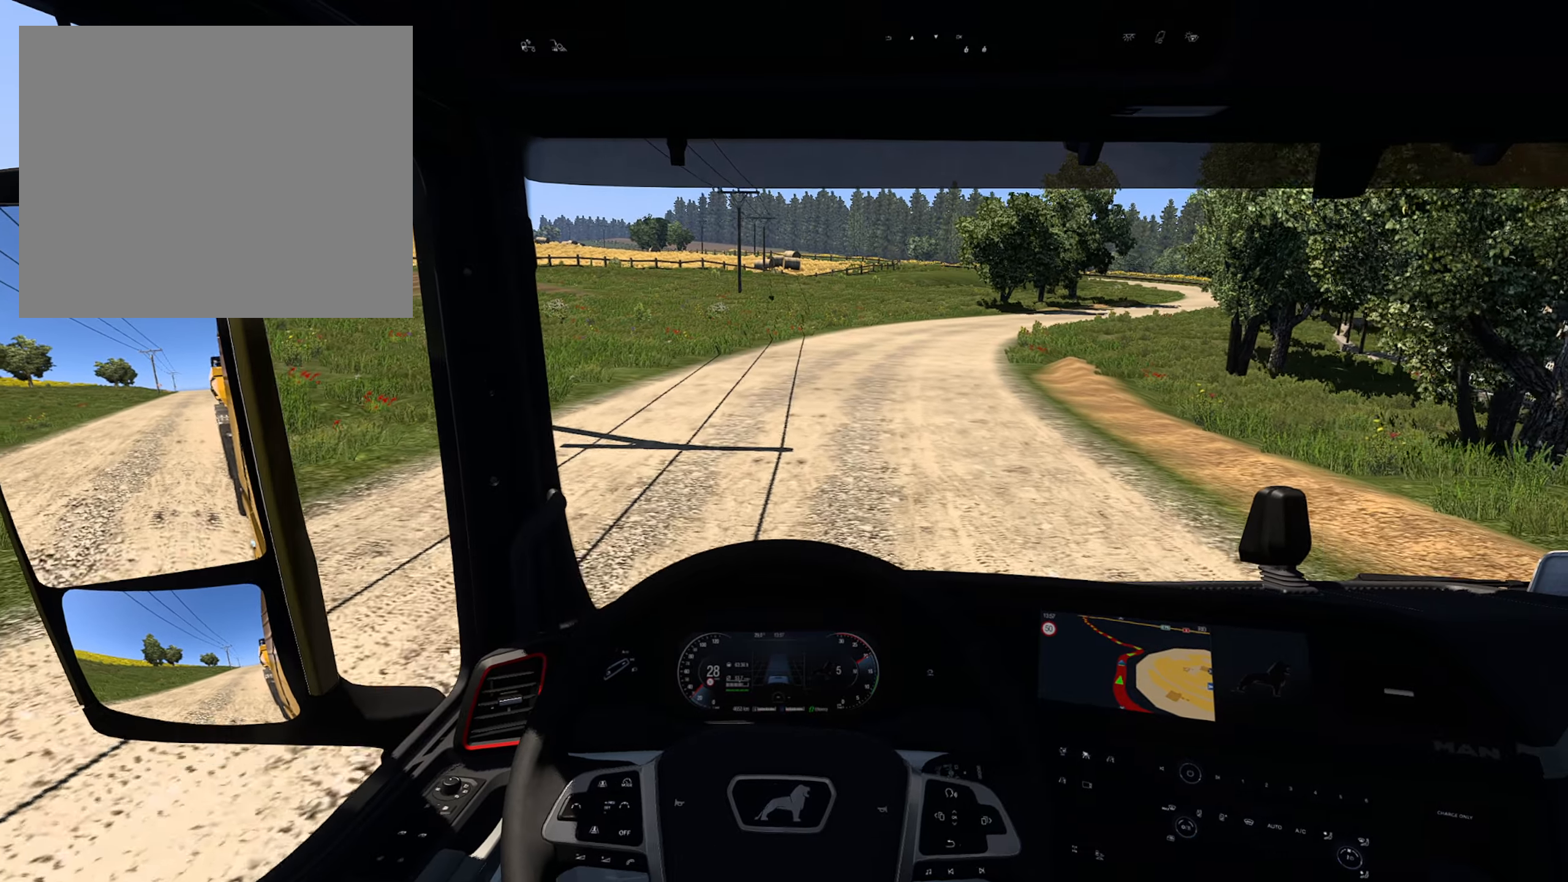
{"buttons": ["R2"], "left_stick": "right", "right_stick": "center", "events": []}
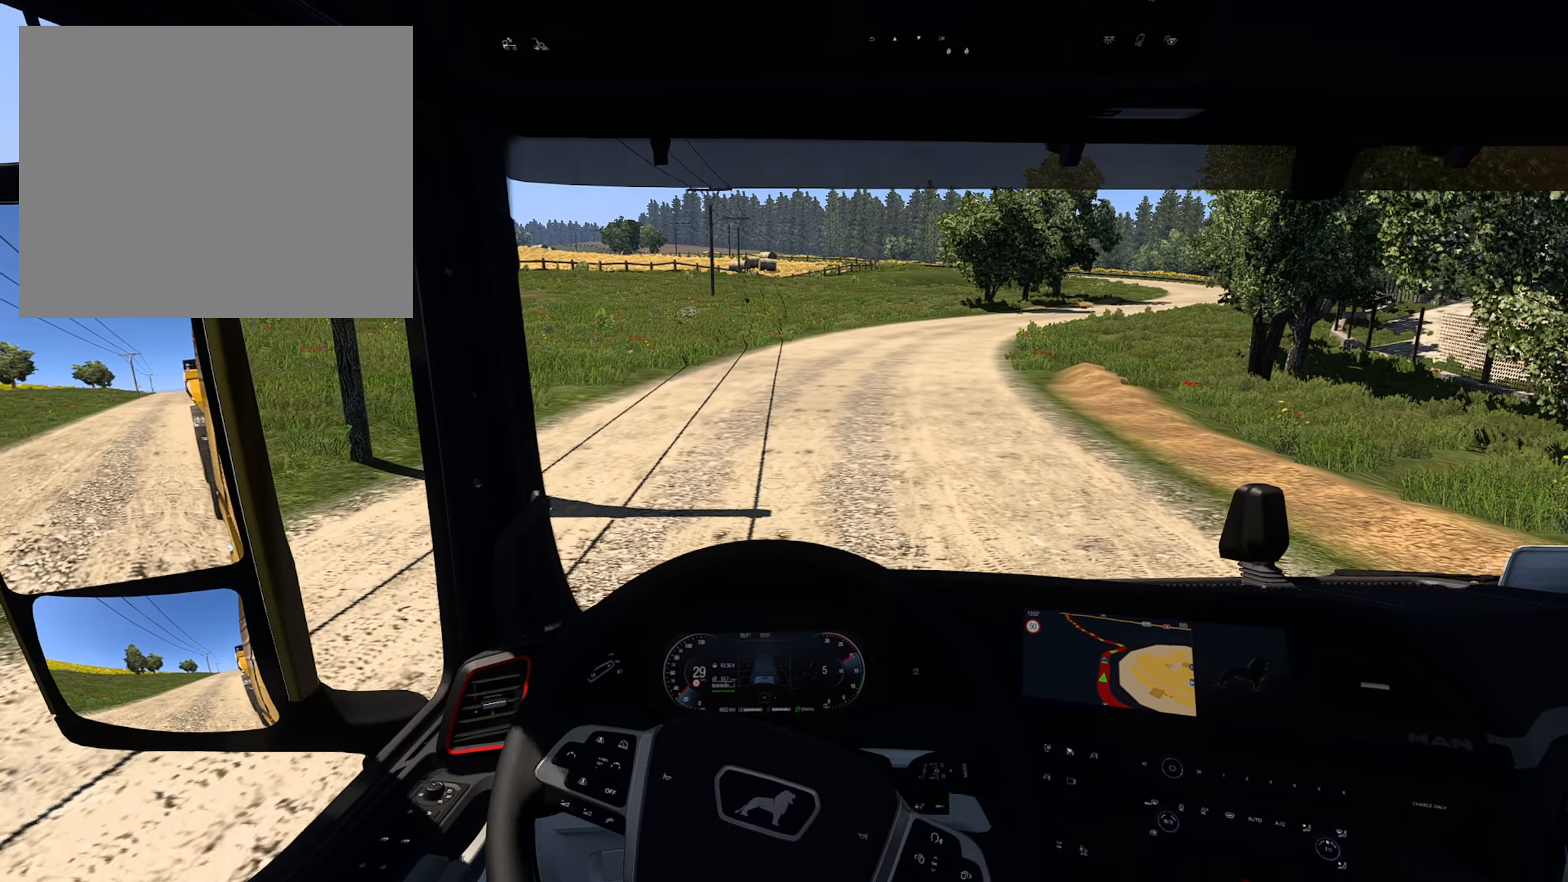
{"buttons": ["R2"], "left_stick": "right", "right_stick": "center", "events": []}
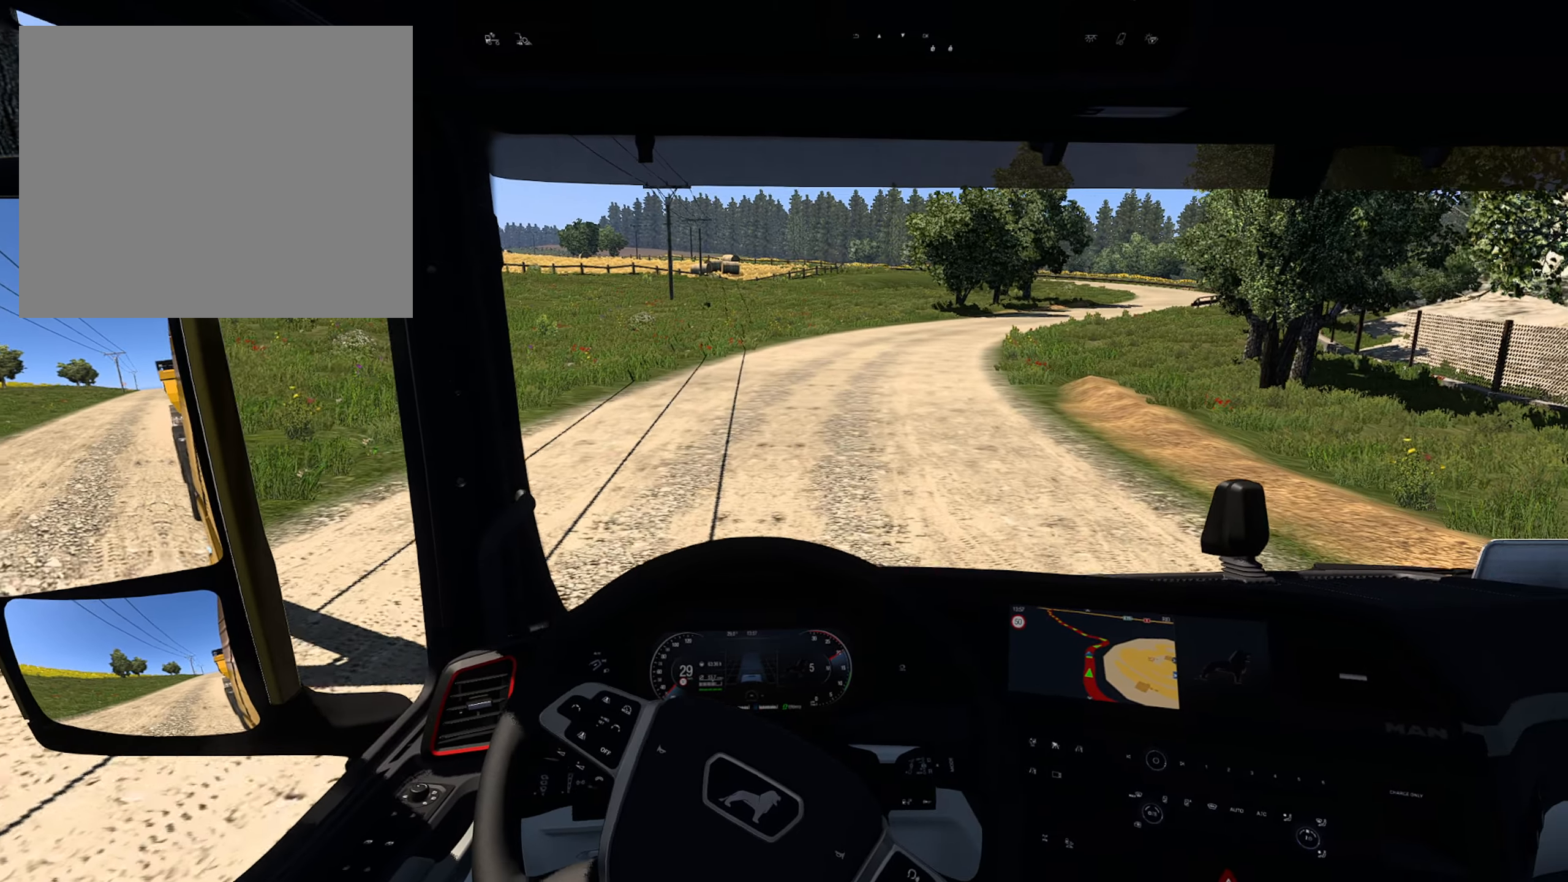
{"buttons": ["R2"], "left_stick": "center", "right_stick": "center", "events": [[17, "left_stick", "center"]]}
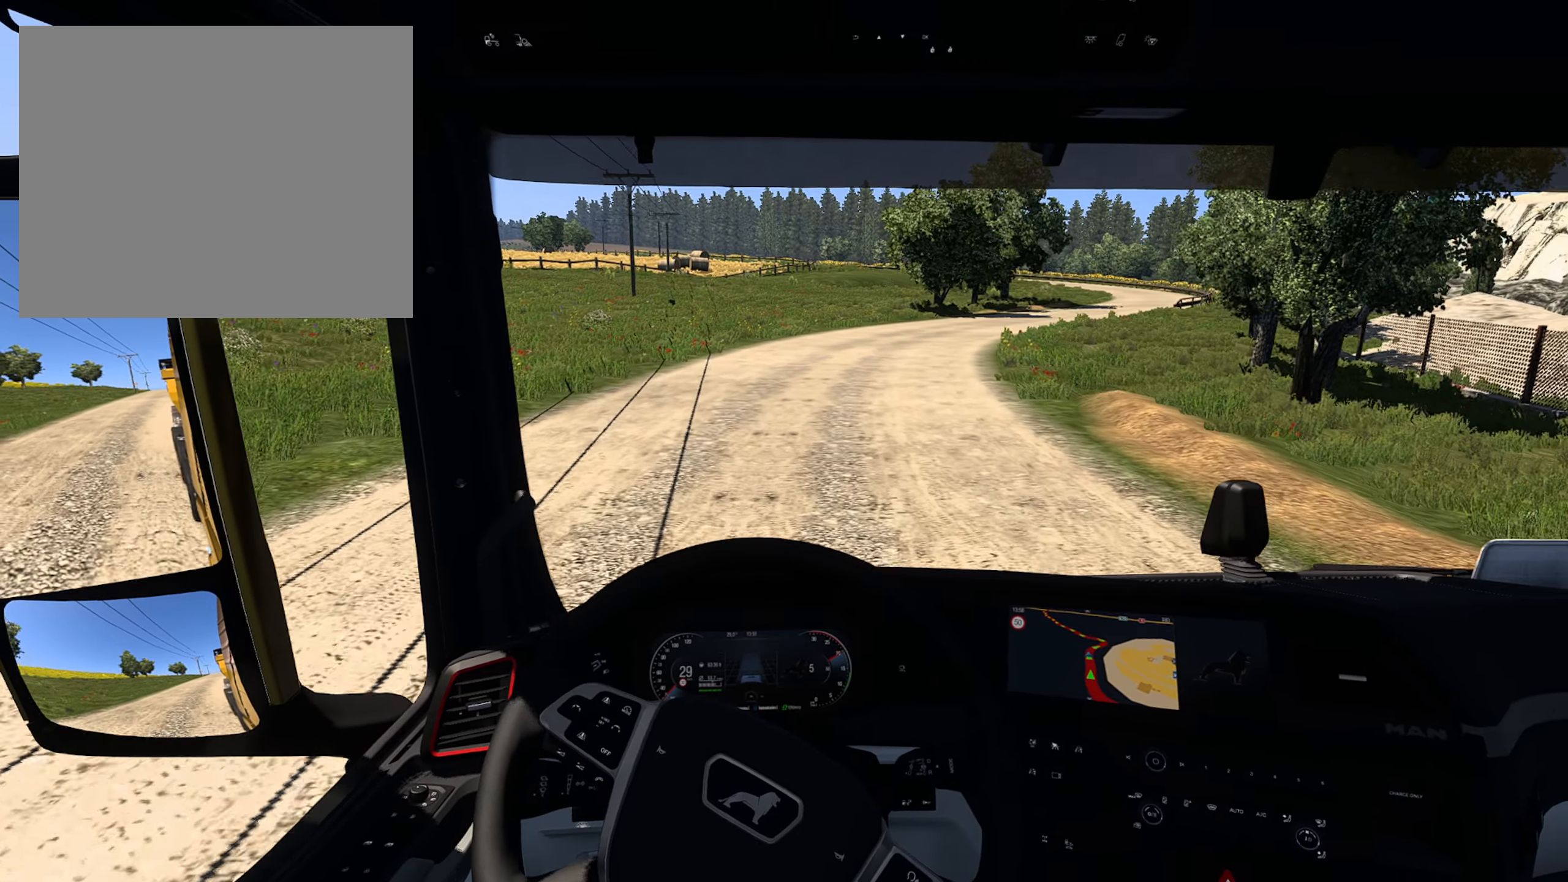
{"buttons": ["R2"], "left_stick": "center", "right_stick": "center", "events": []}
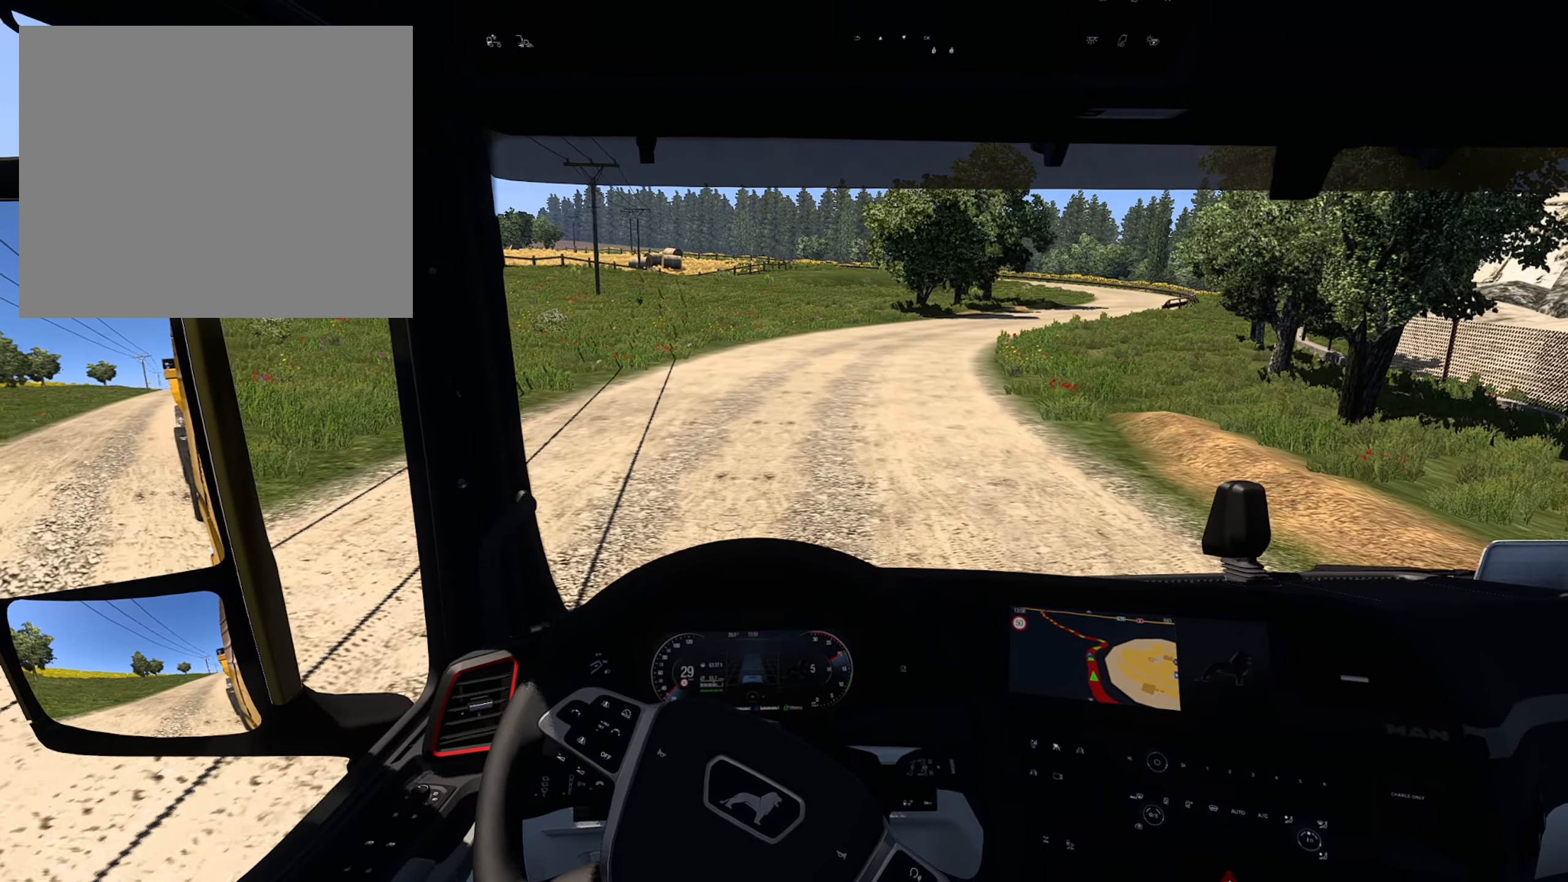
{"buttons": ["R2"], "left_stick": "right", "right_stick": "center", "events": [[117, "left_stick", "right"]]}
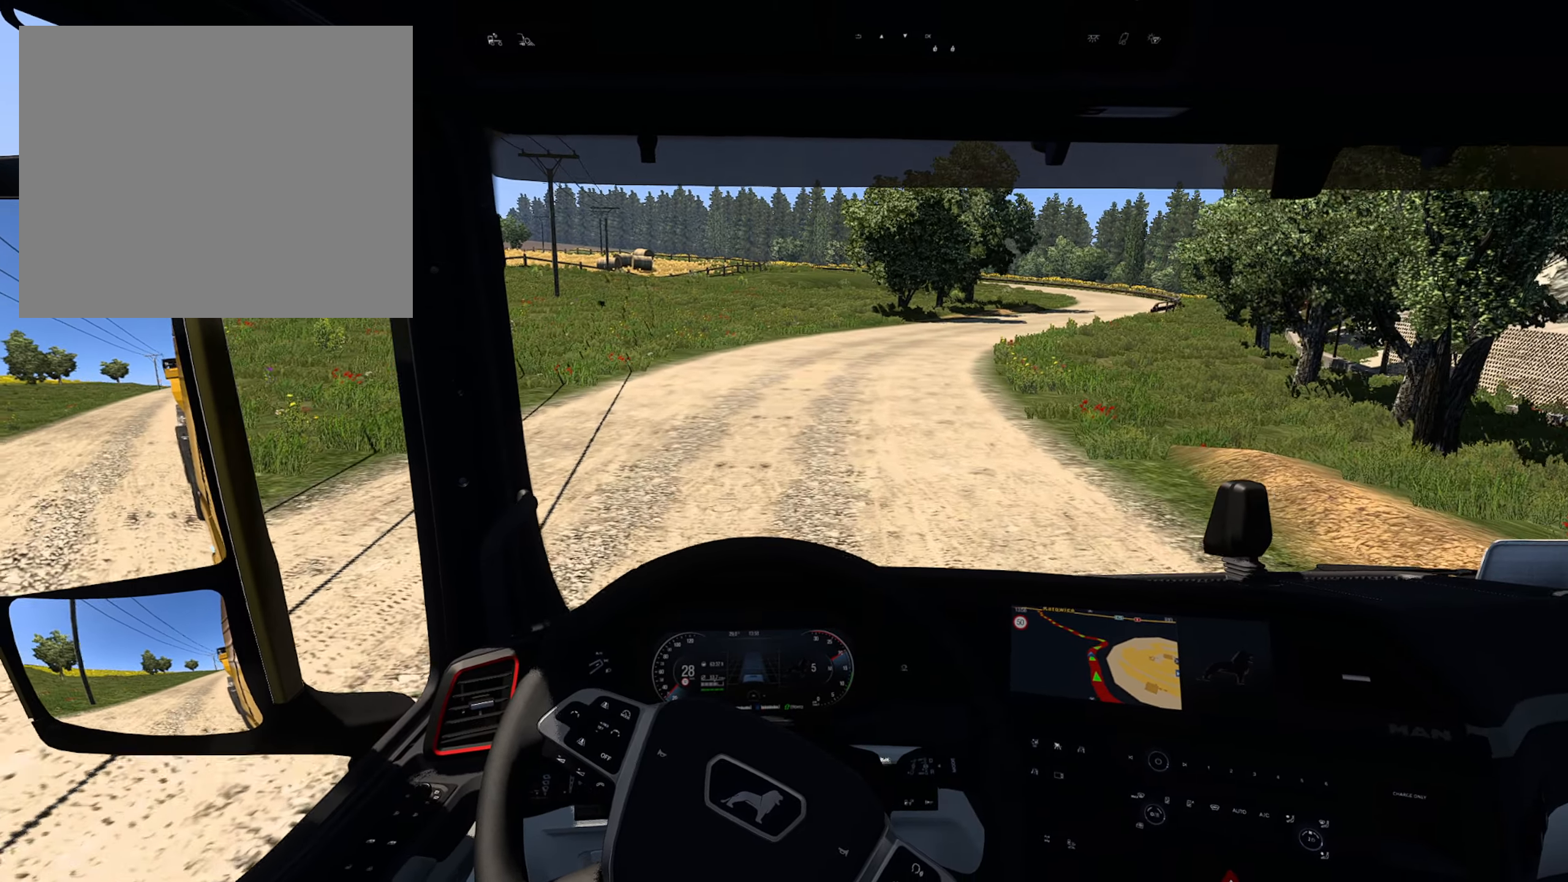
{"buttons": ["R2"], "left_stick": "right", "right_stick": "center", "events": []}
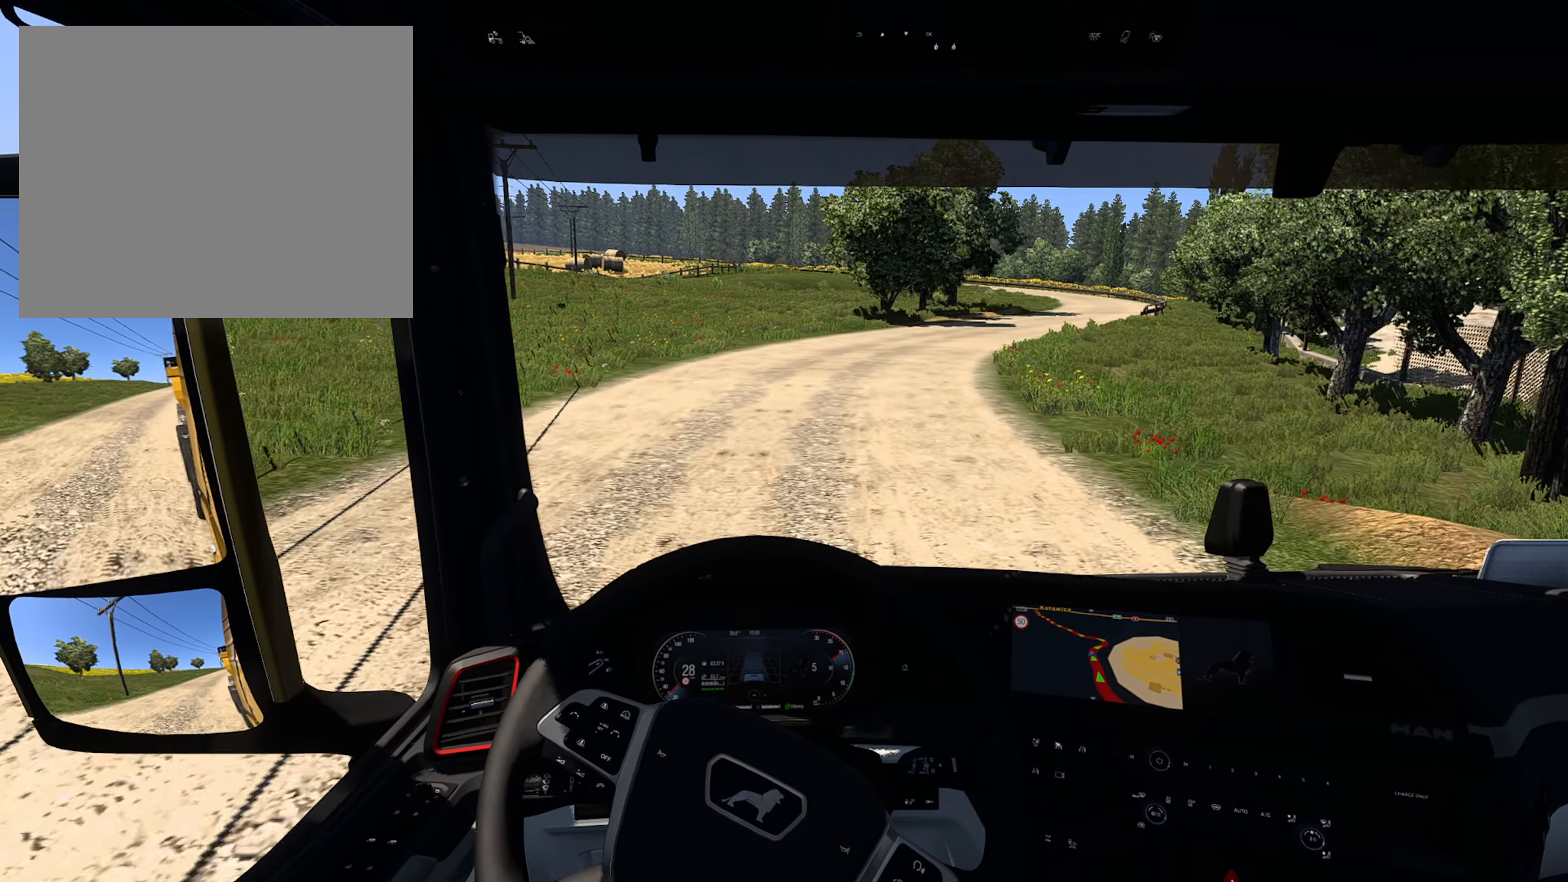
{"buttons": ["R2"], "left_stick": "right", "right_stick": "center", "events": []}
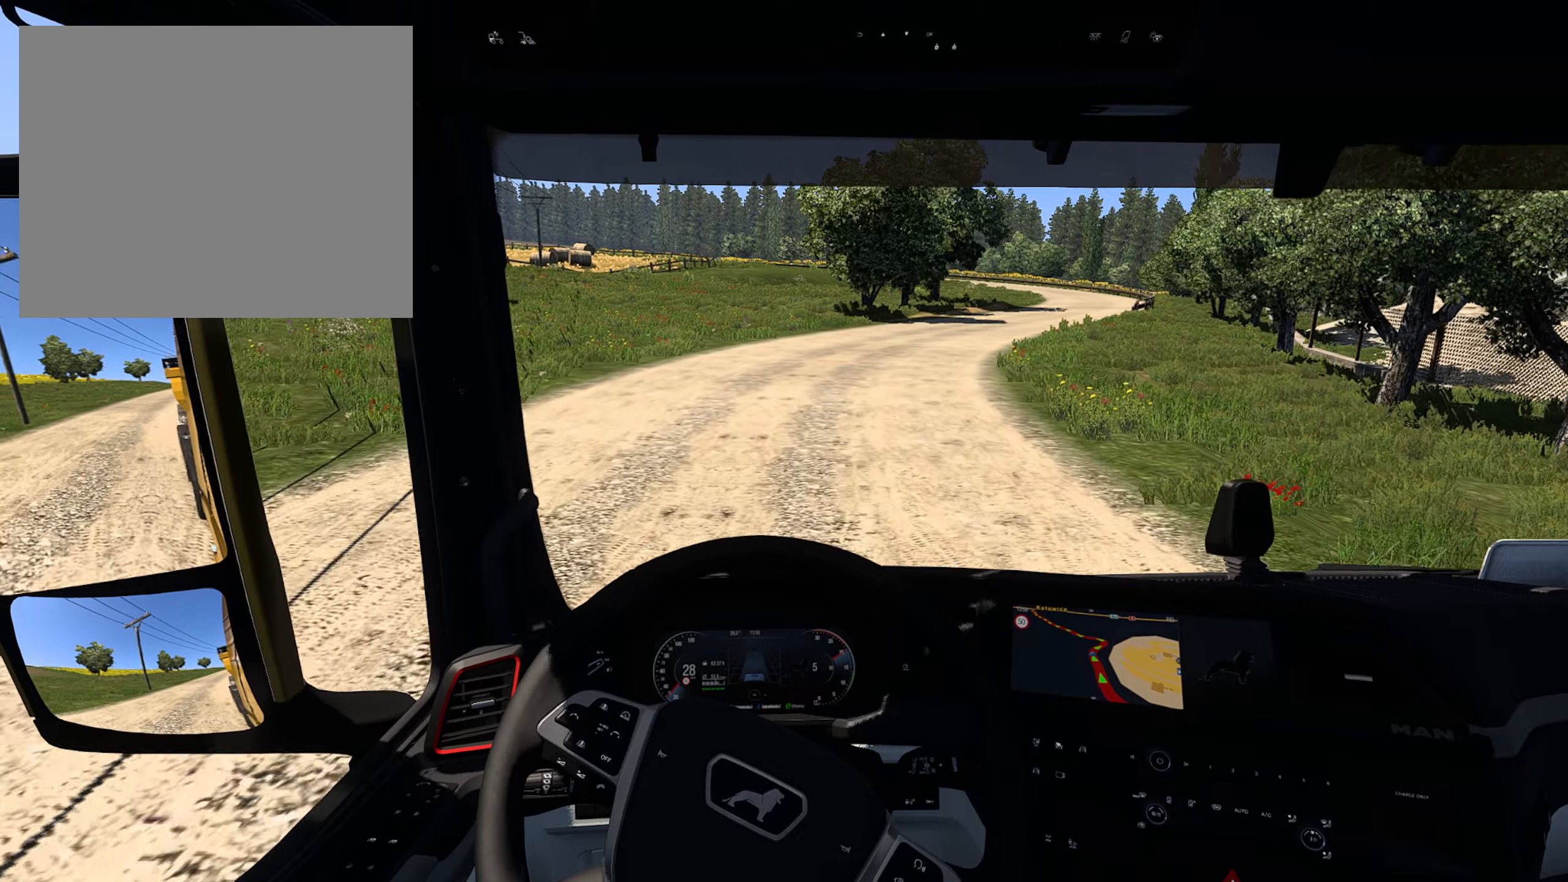
{"buttons": ["R2"], "left_stick": "right", "right_stick": "center", "events": []}
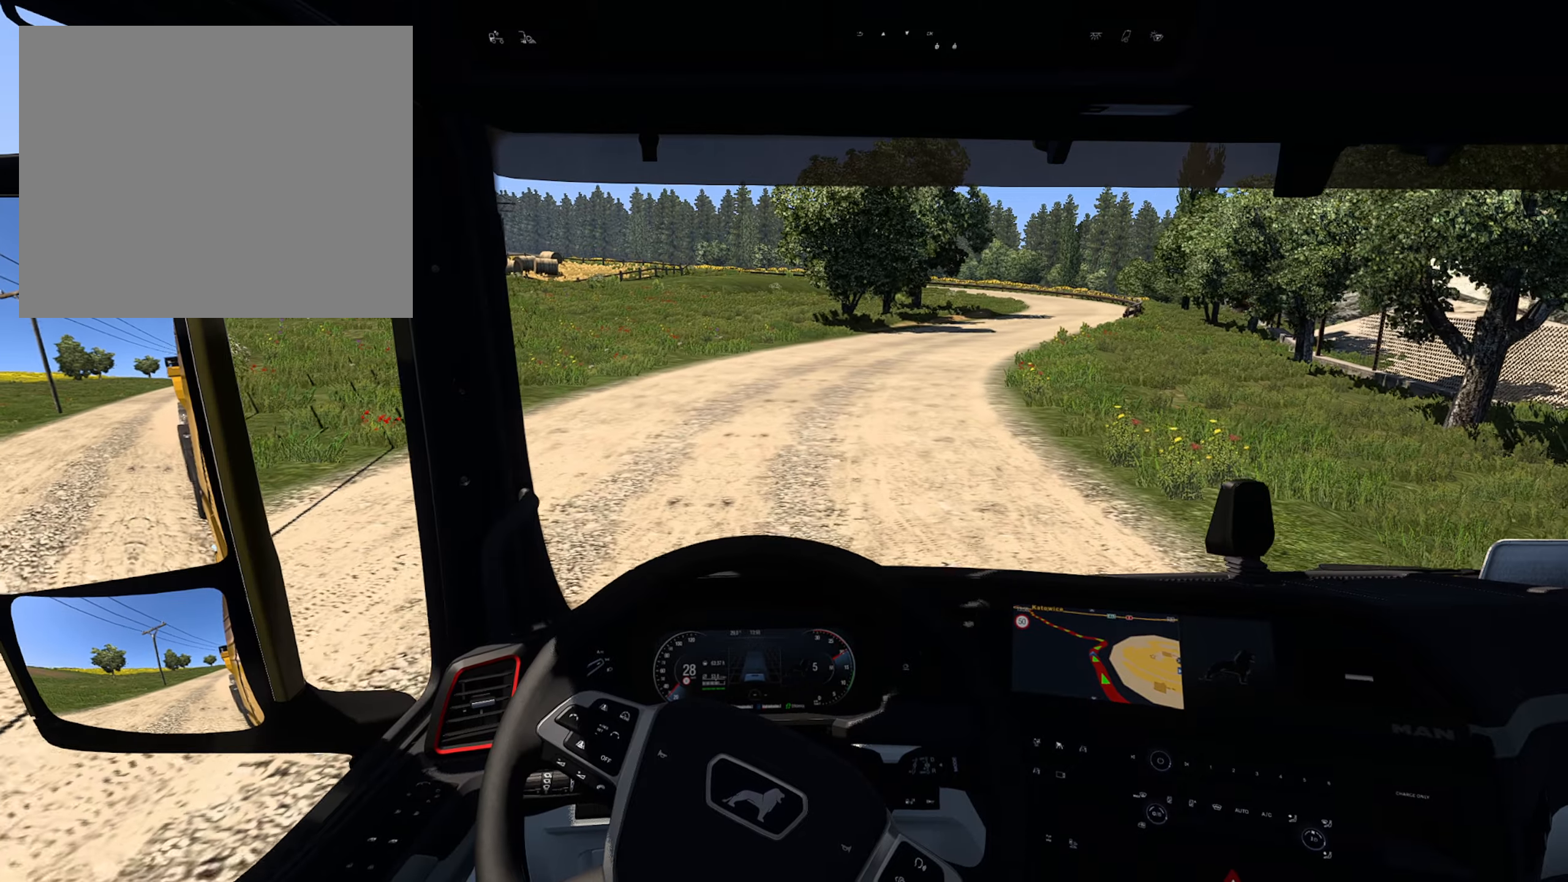
{"buttons": ["R2"], "left_stick": "center", "right_stick": "center", "events": [[184, "left_stick", "center"]]}
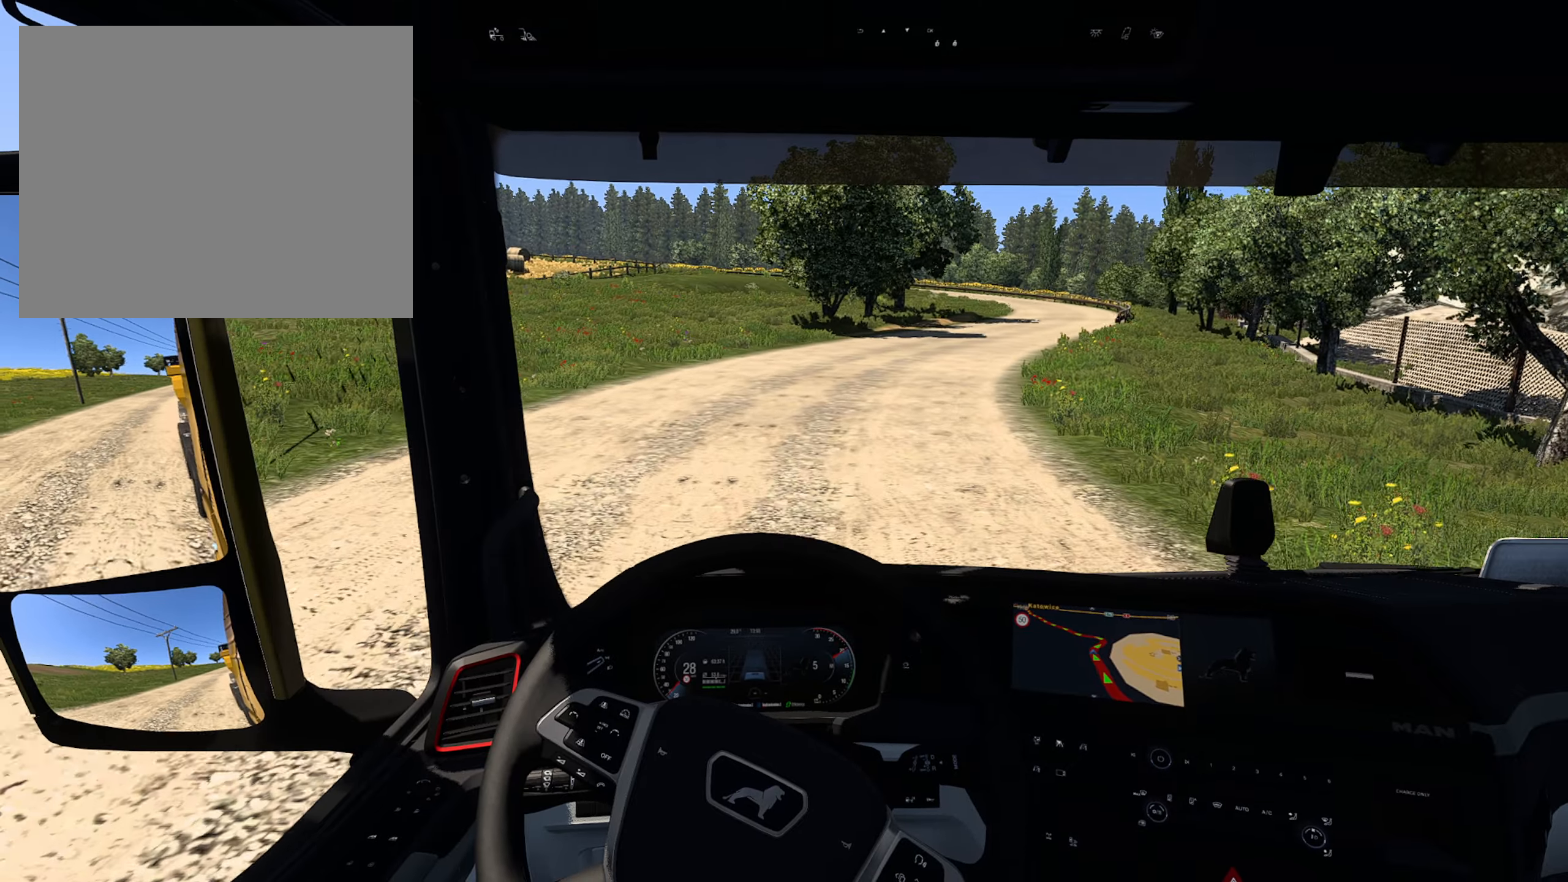
{"buttons": ["R2"], "left_stick": "right", "right_stick": "center", "events": [[100, "left_stick", "right"]]}
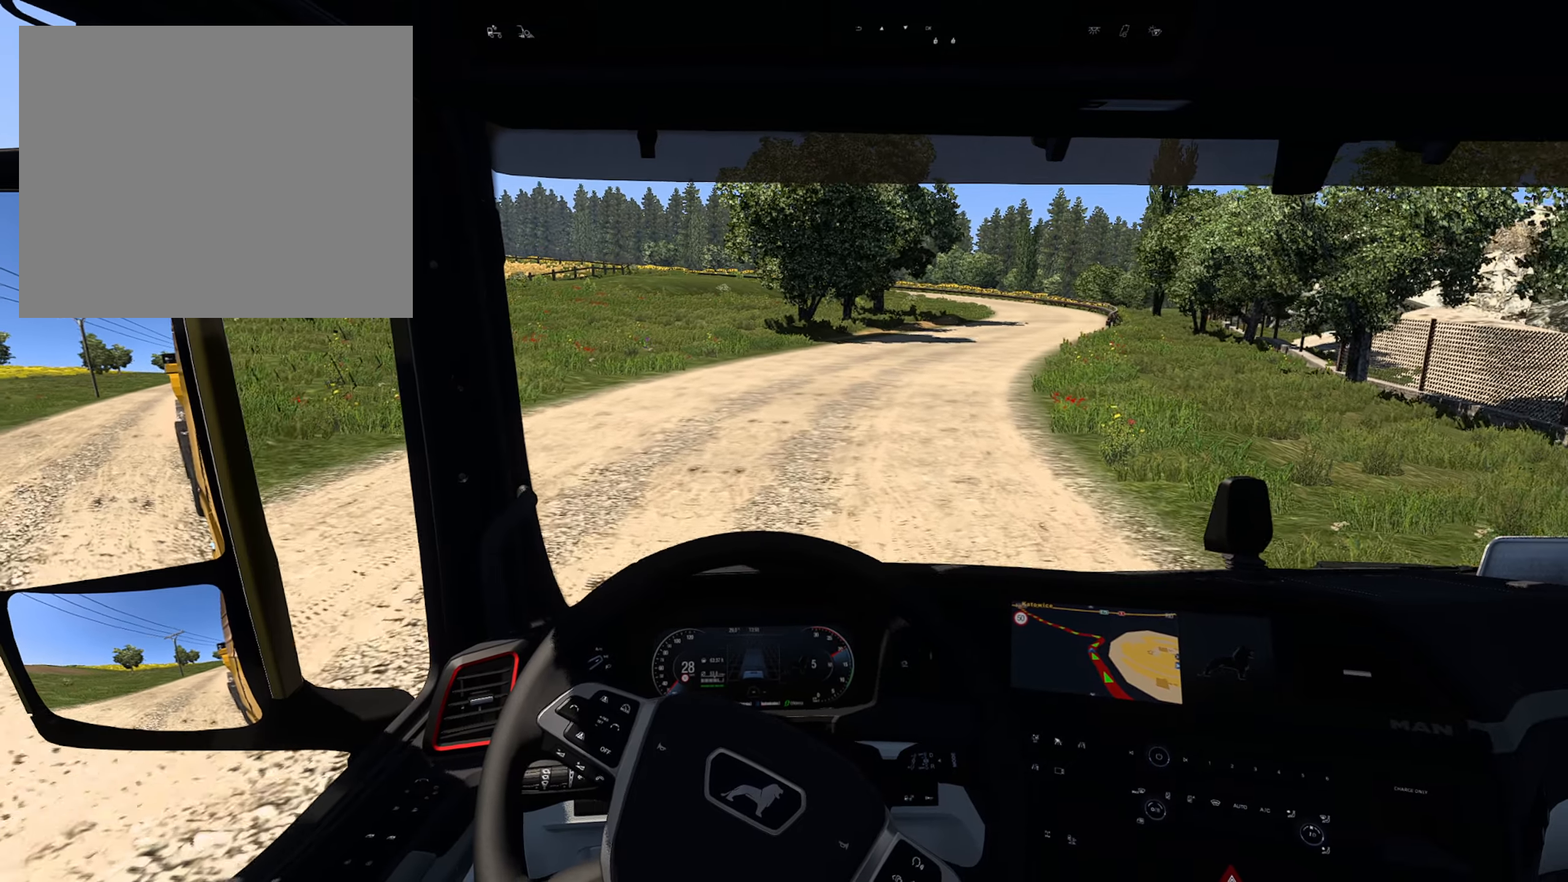
{"buttons": ["R2"], "left_stick": "right", "right_stick": "center", "events": []}
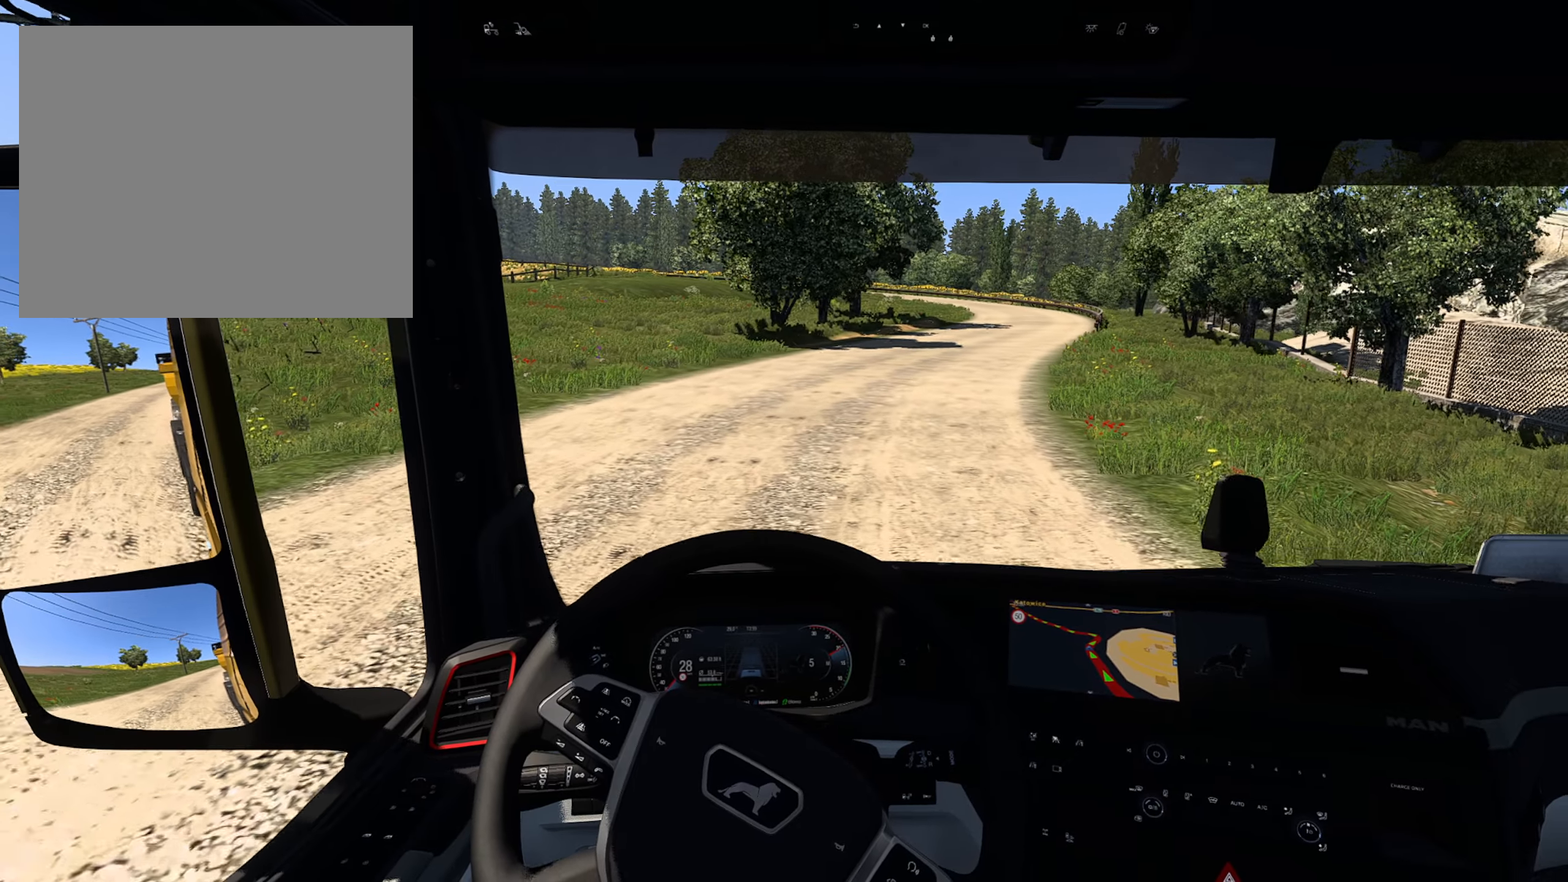
{"buttons": ["R2"], "left_stick": "right", "right_stick": "center", "events": []}
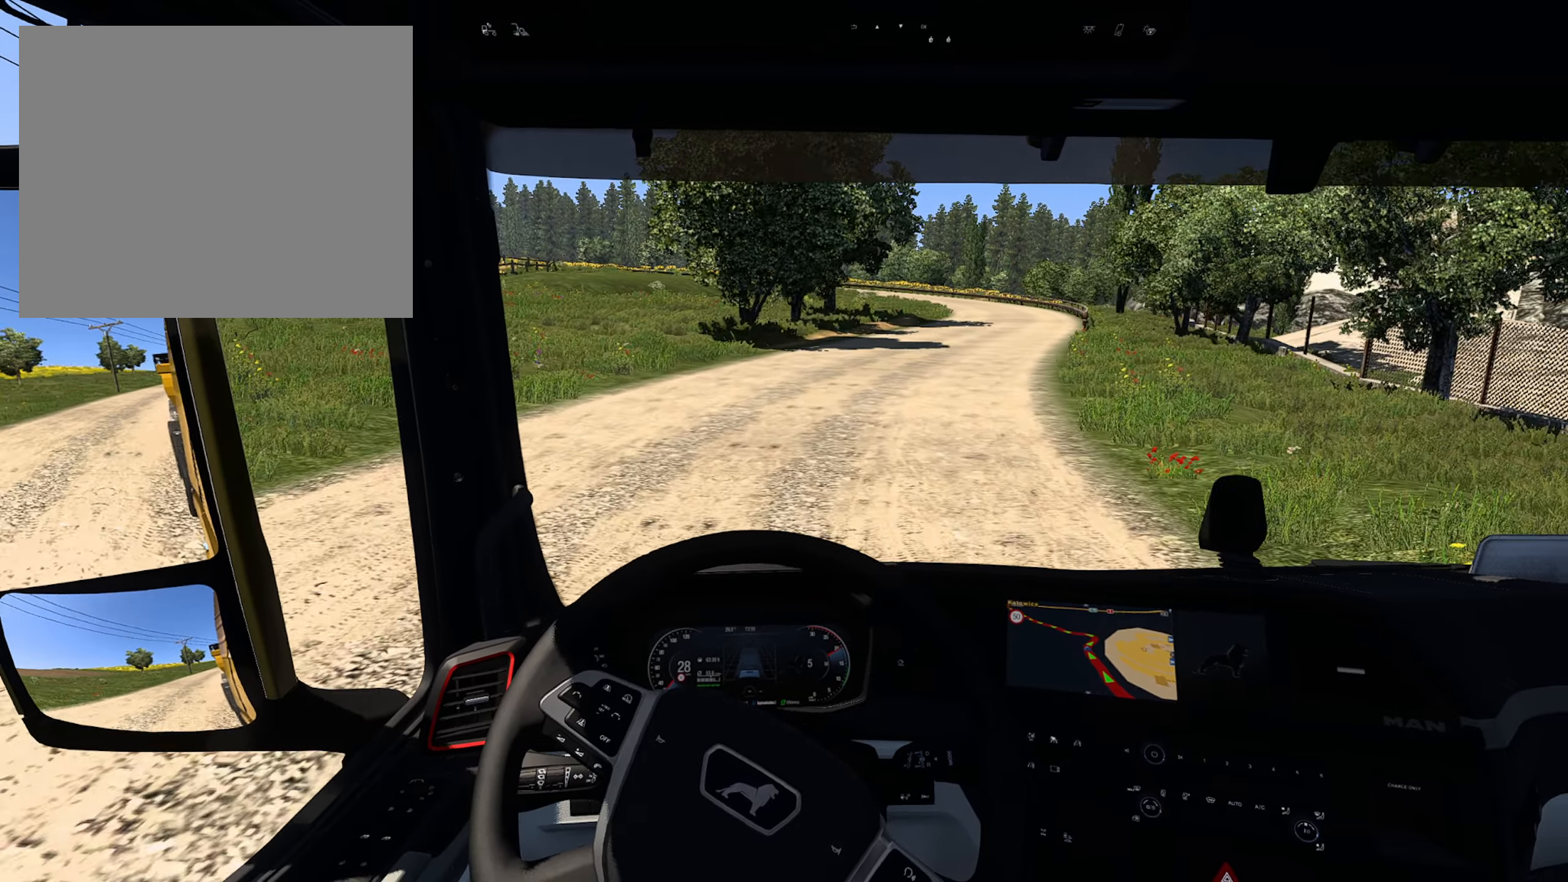
{"buttons": ["R2"], "left_stick": "right", "right_stick": "center", "events": []}
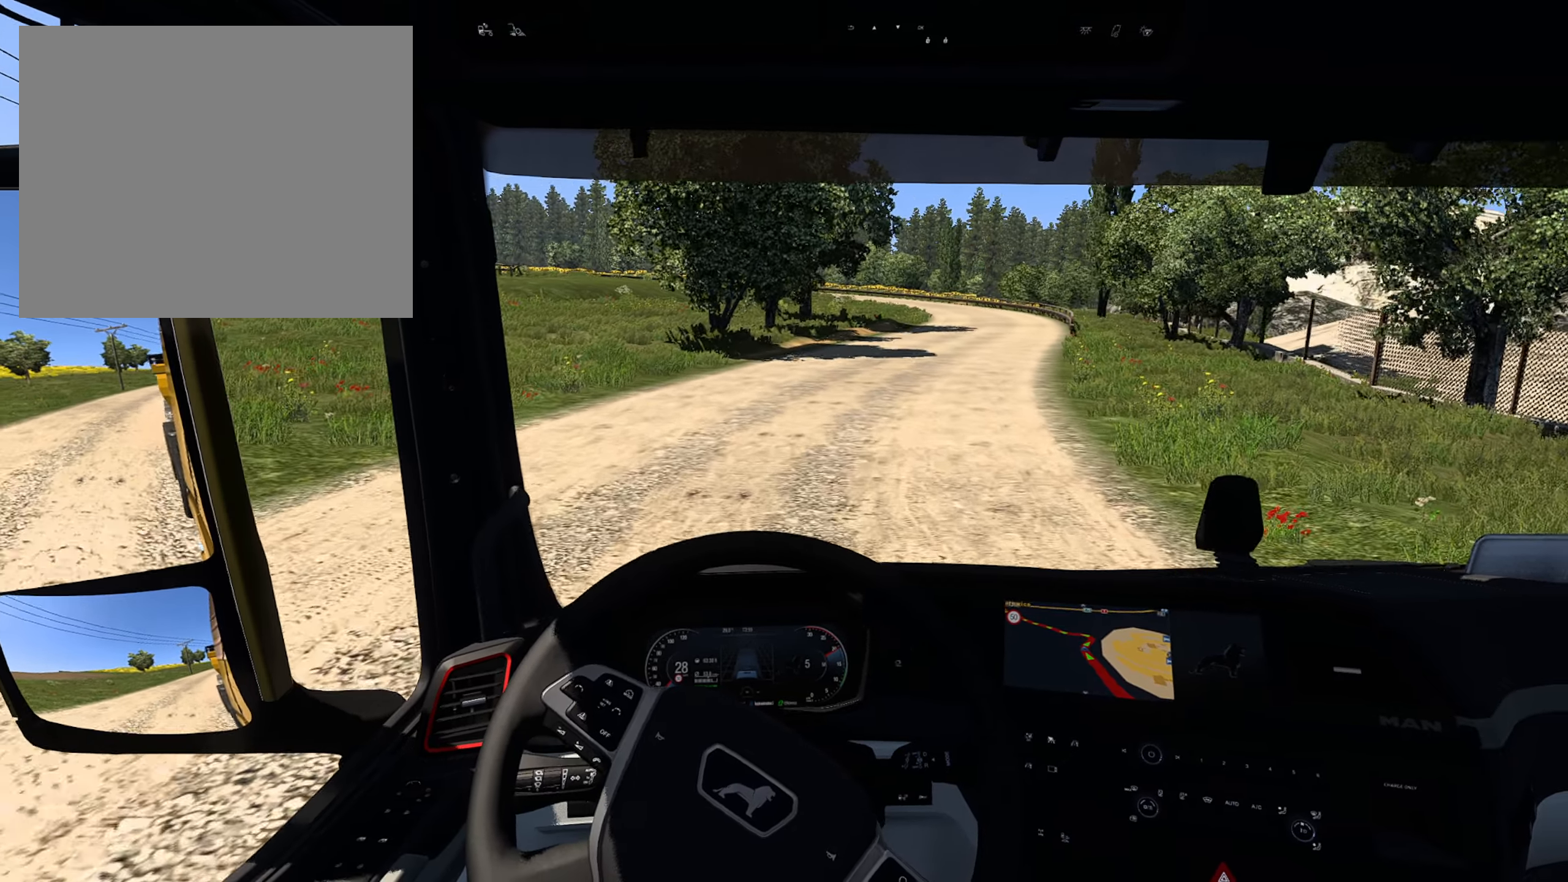
{"buttons": ["R2"], "left_stick": "right", "right_stick": "center", "events": []}
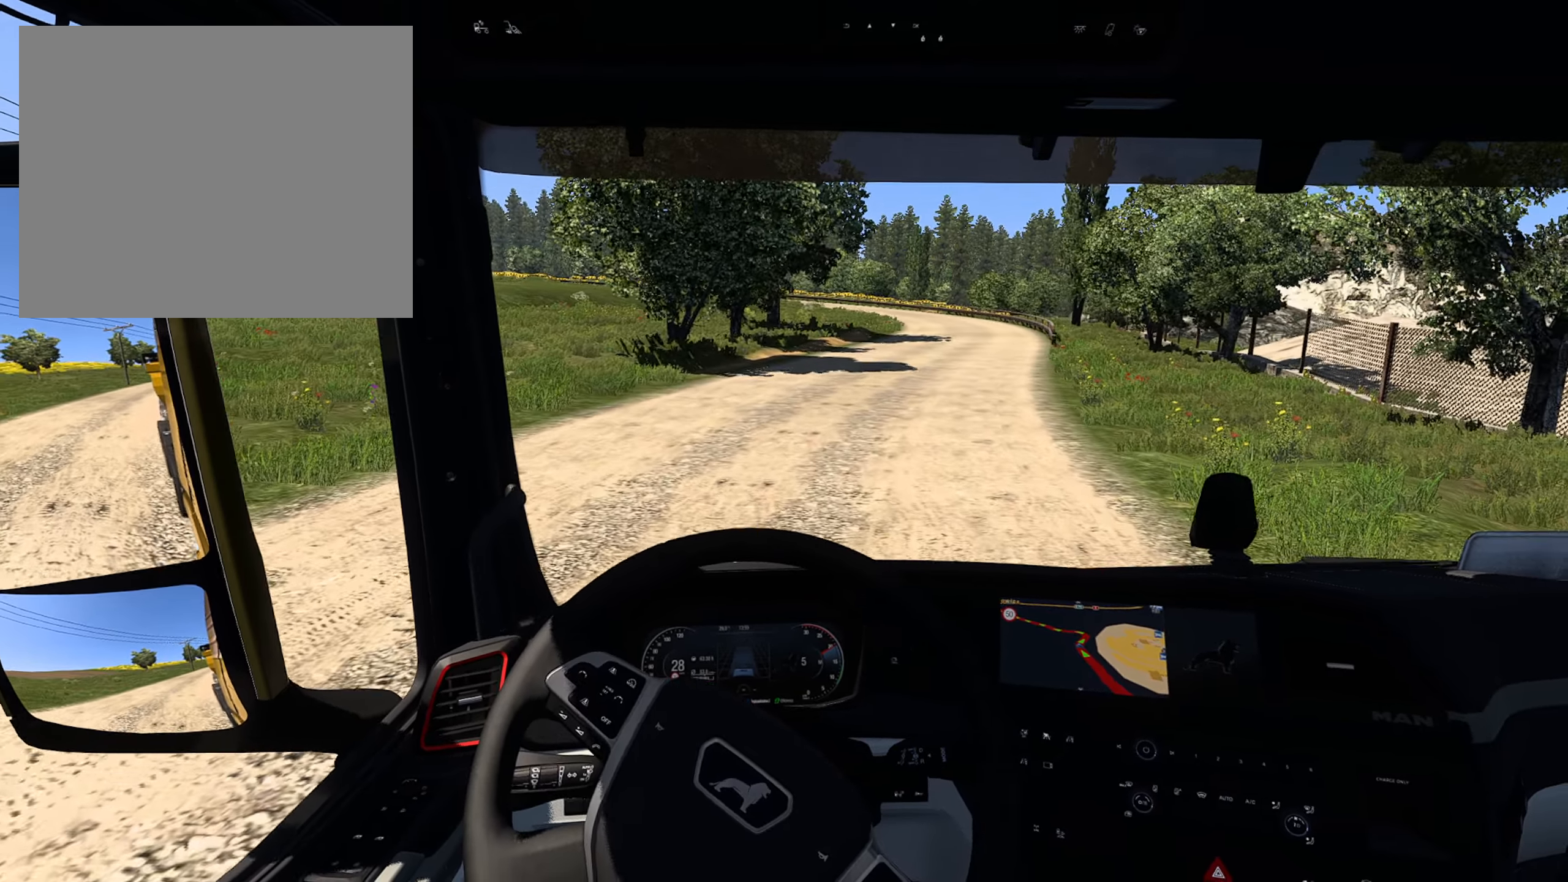
{"buttons": ["R2"], "left_stick": "right", "right_stick": "center", "events": []}
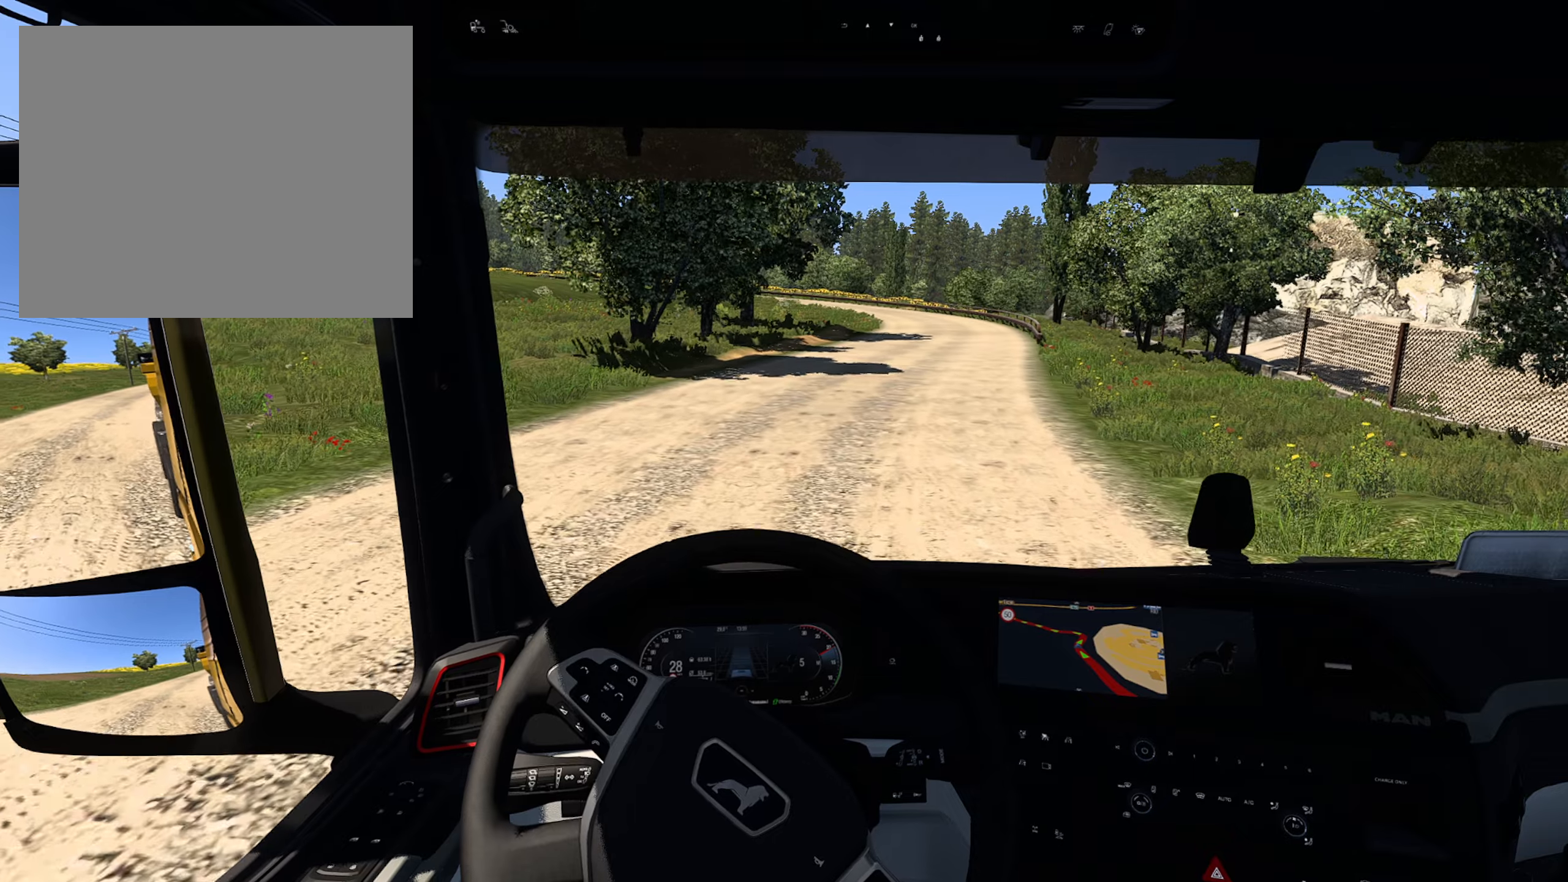
{"buttons": ["R2"], "left_stick": "right", "right_stick": "center", "events": []}
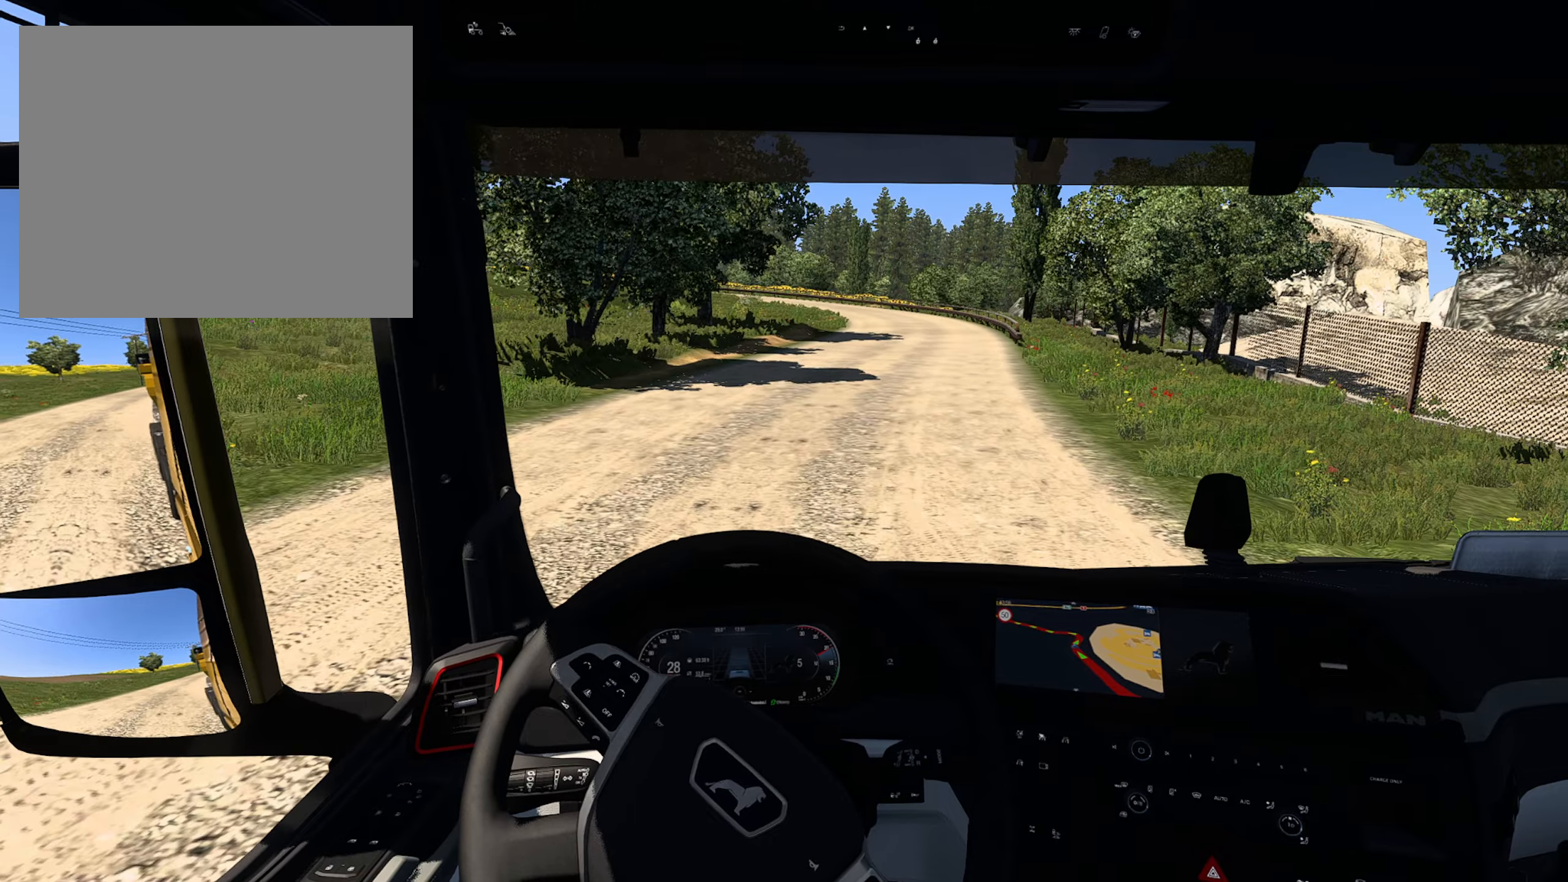
{"buttons": ["R2"], "left_stick": "right", "right_stick": "center", "events": []}
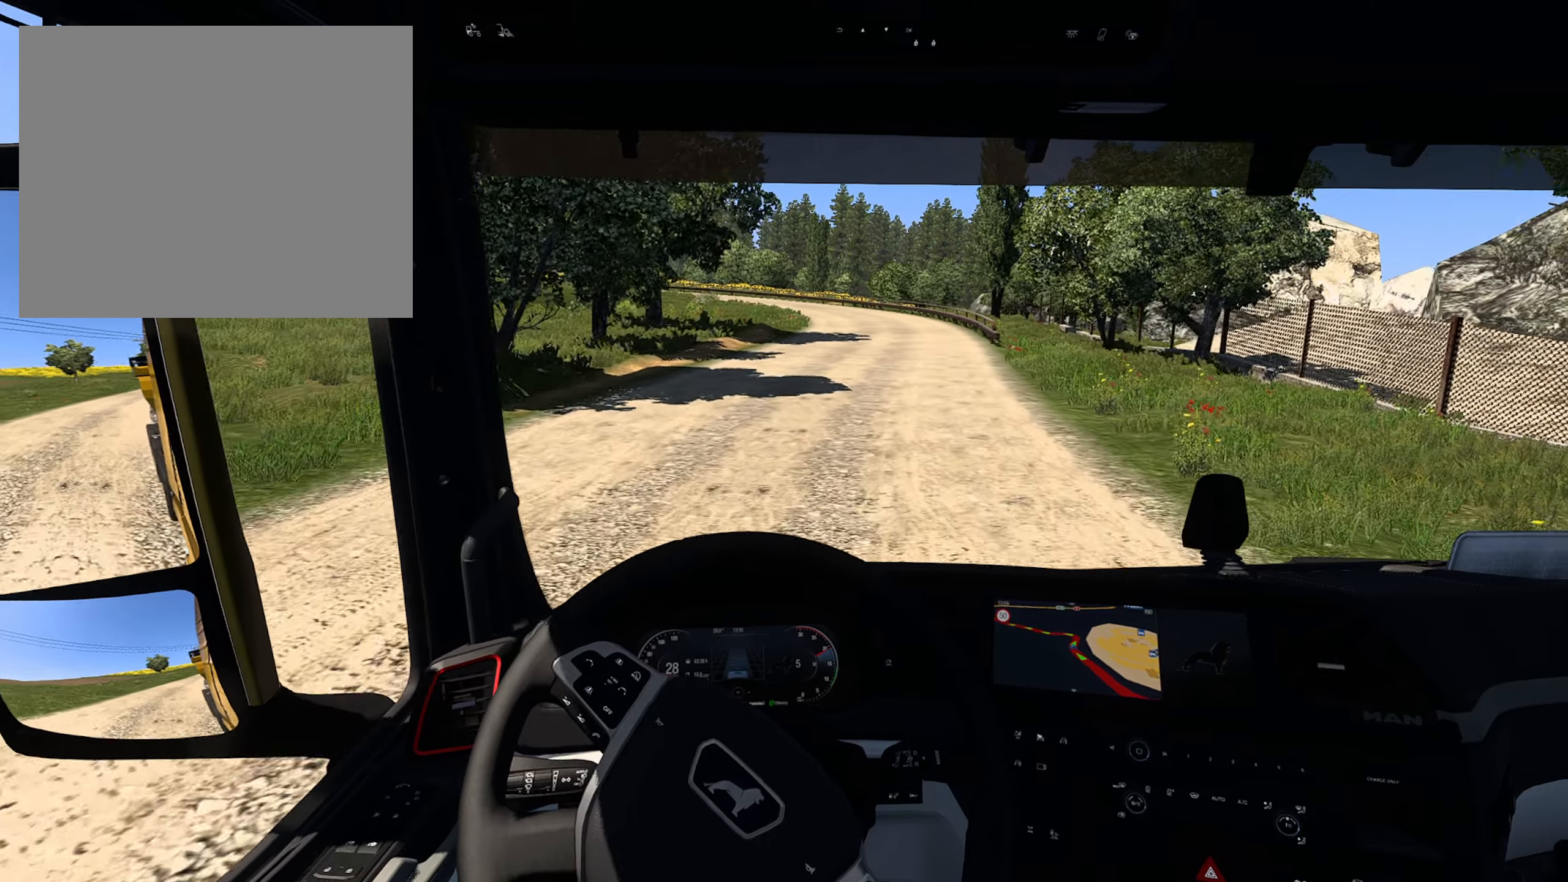
{"buttons": ["R2"], "left_stick": "right", "right_stick": "center", "events": []}
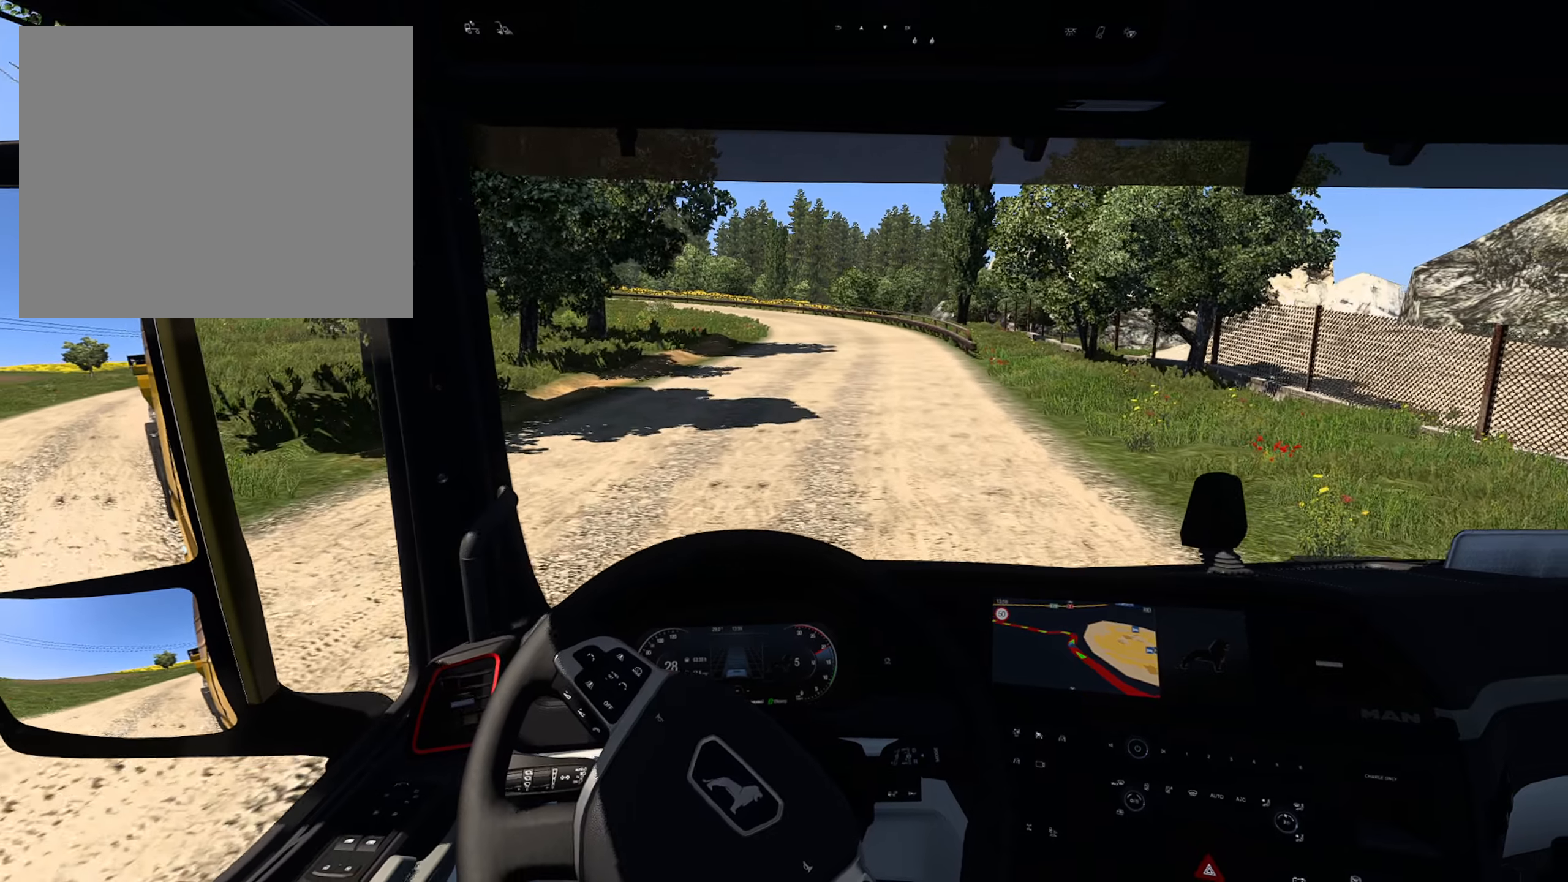
{"buttons": ["R2"], "left_stick": "center", "right_stick": "center", "events": [[16, "left_stick", "center"]]}
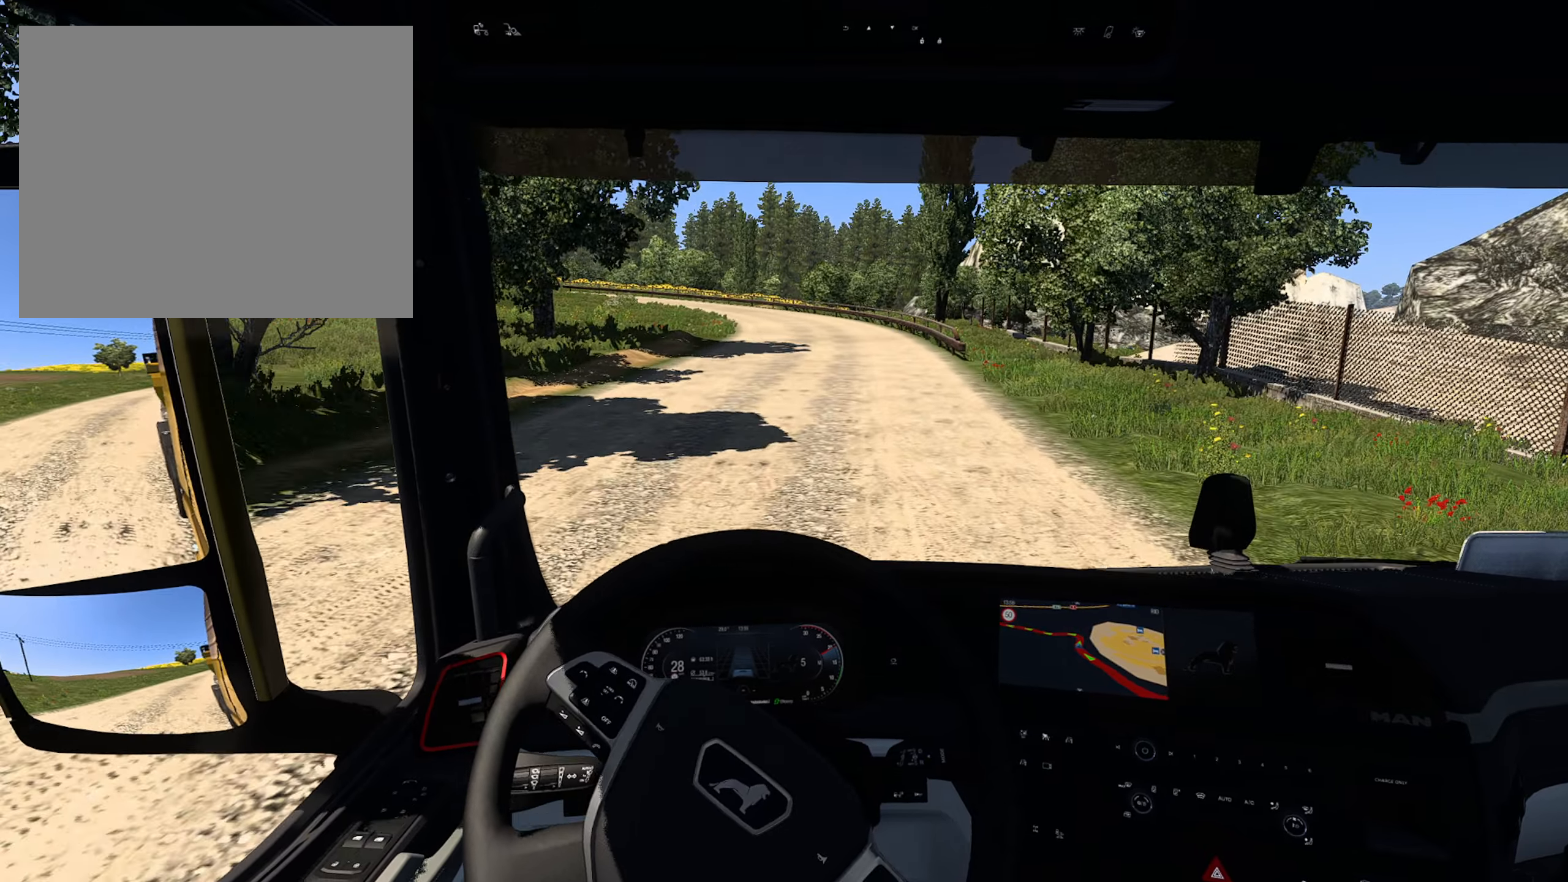
{"buttons": ["R2"], "left_stick": "right", "right_stick": "center", "events": [[433, "left_stick", "right"]]}
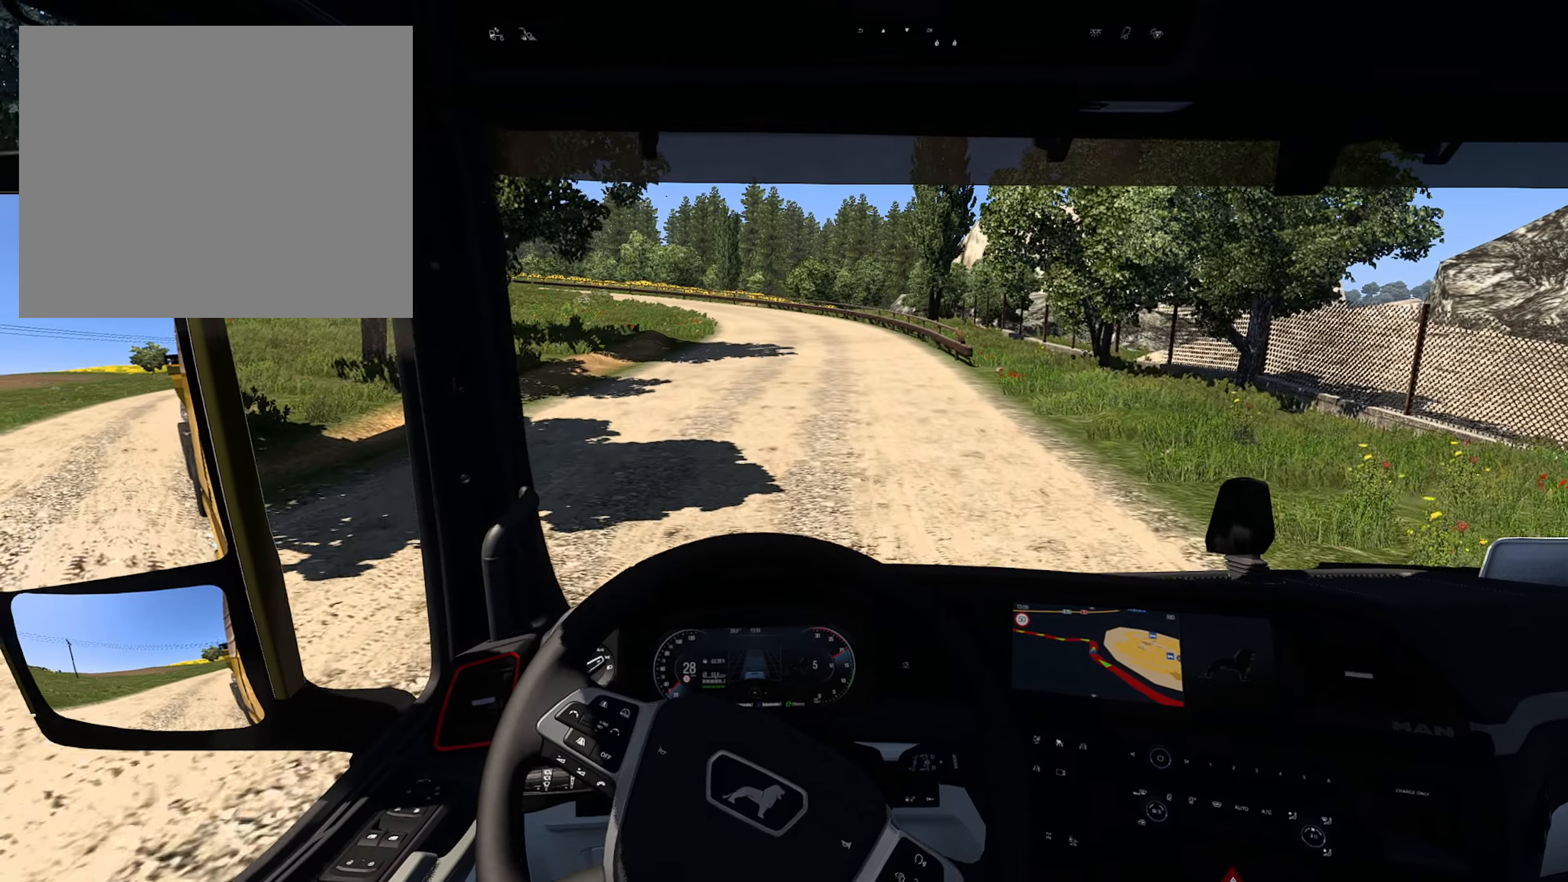
{"buttons": ["R2"], "left_stick": "right", "right_stick": "center", "events": []}
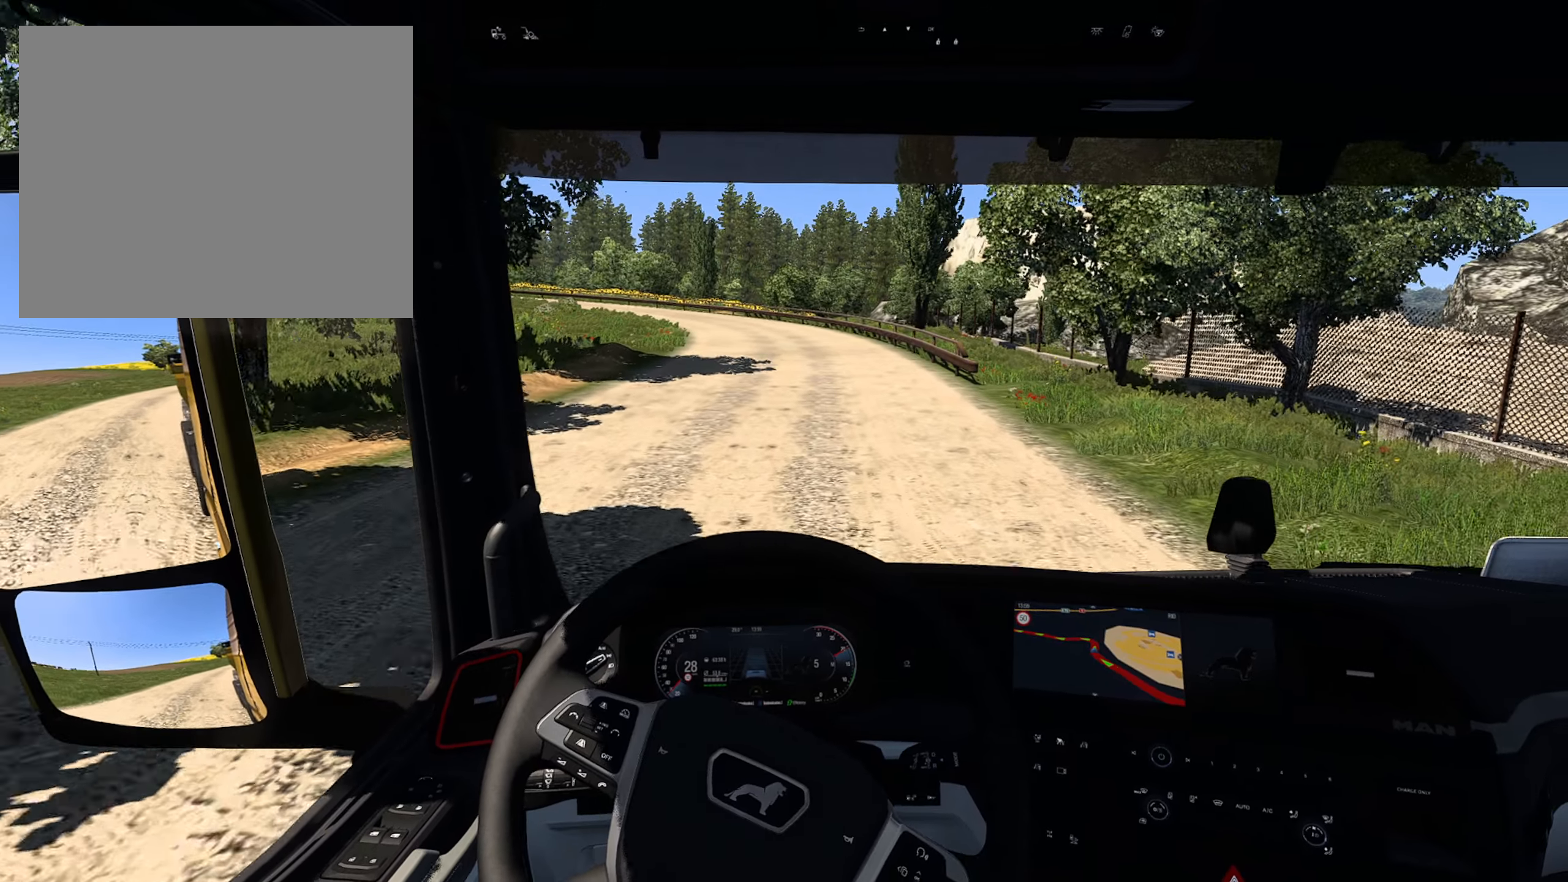
{"buttons": ["R2"], "left_stick": "center", "right_stick": "center", "events": [[66, "left_stick", "center"]]}
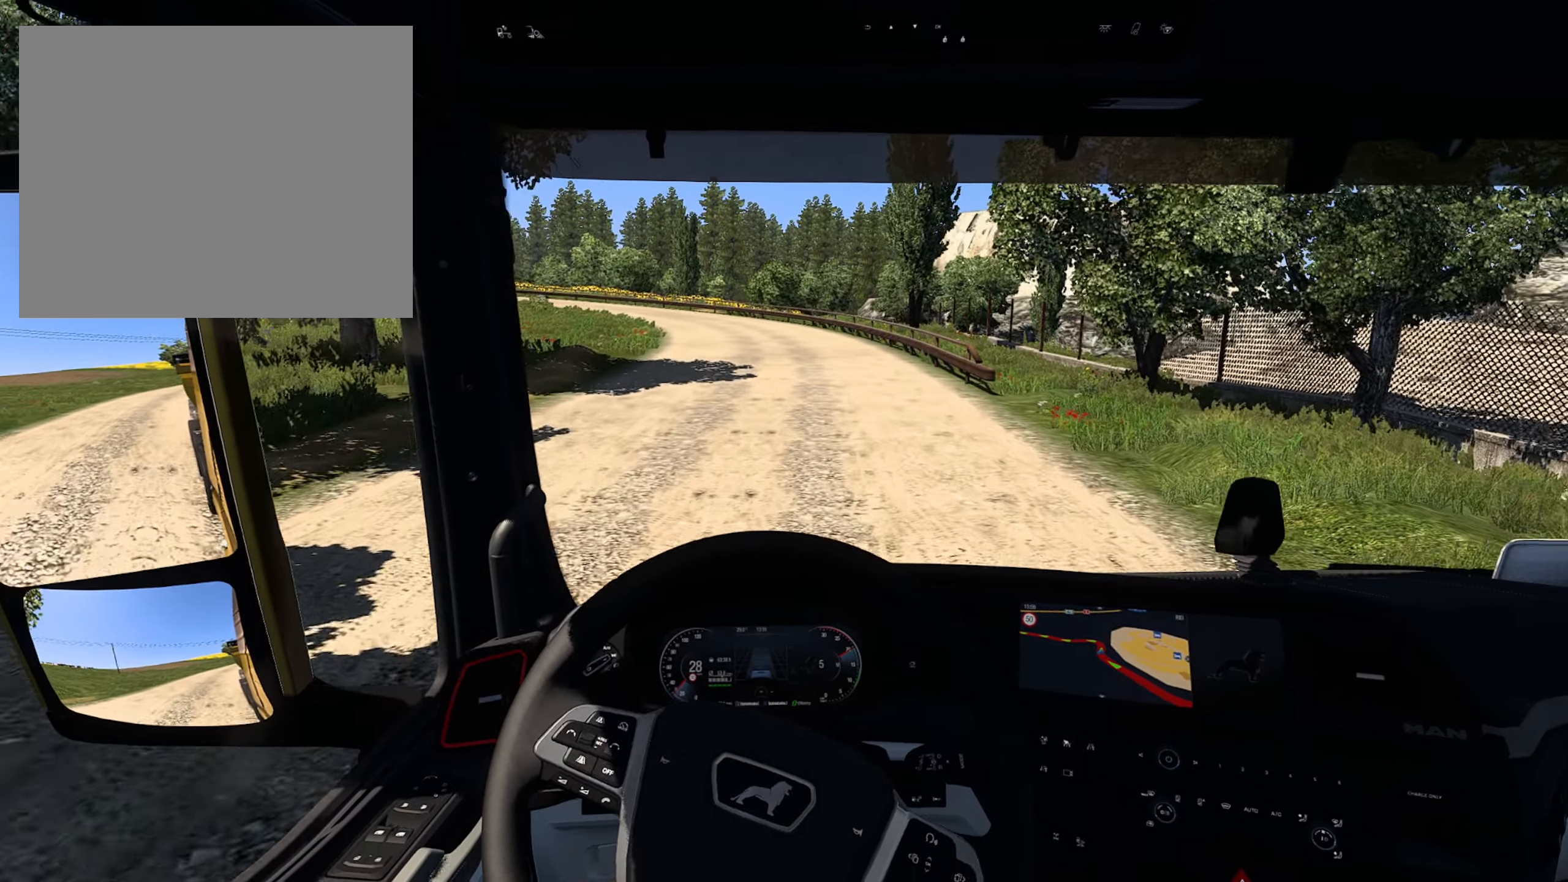
{"buttons": ["R2"], "left_stick": "center", "right_stick": "center", "events": []}